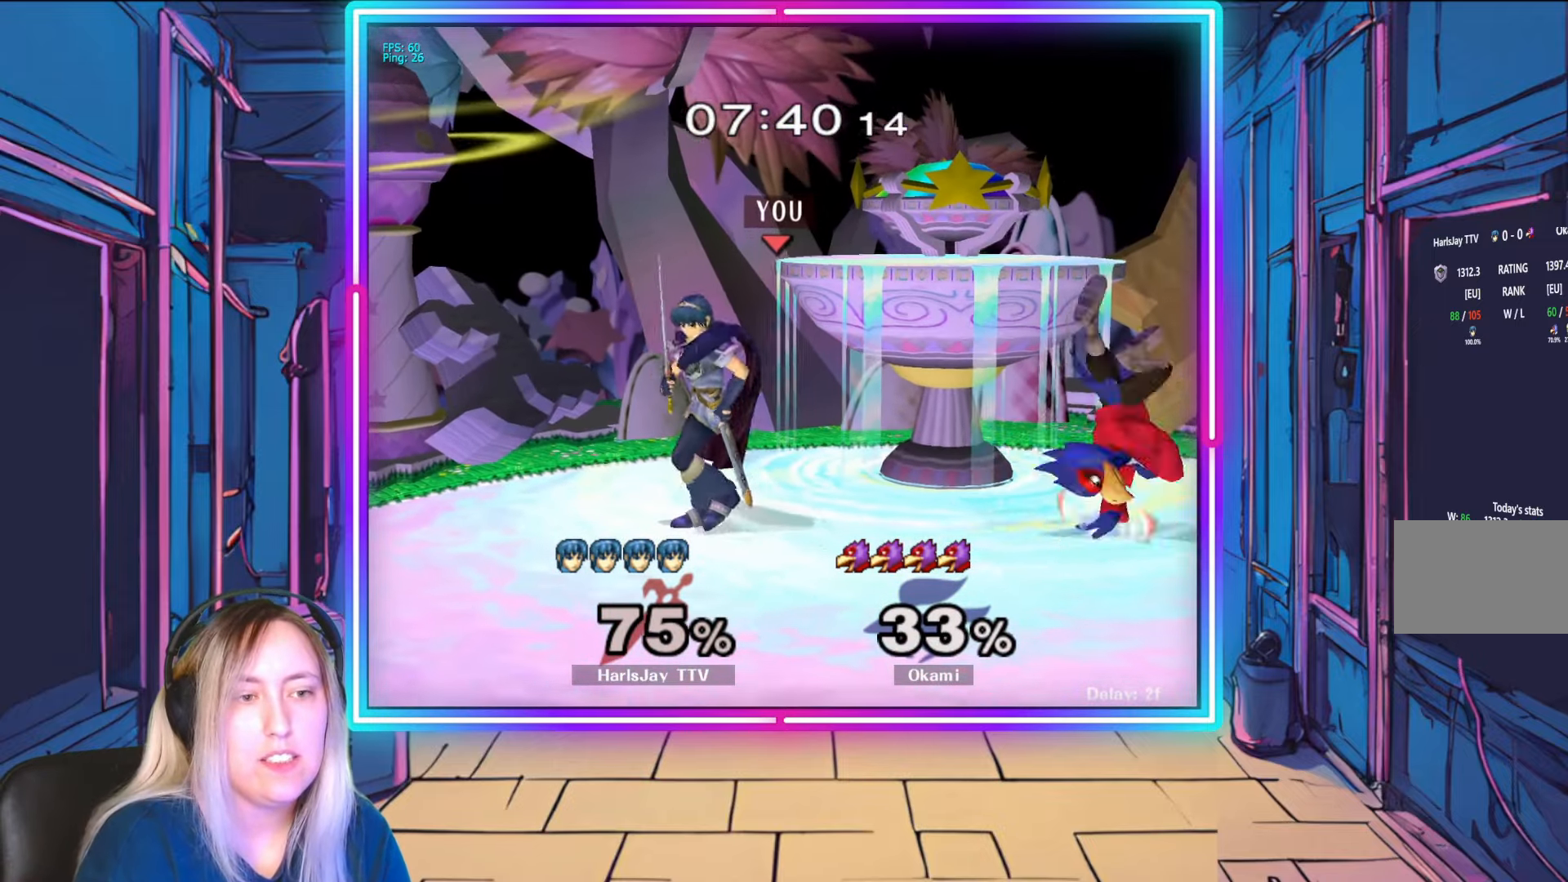
Gameplay with a controller (Nintendo layout); each line is a JSON object with the inputs held at the frame after it. "events" lists button and stick changes between this image and that frame as [ms after this image, input, new state], when the widget could be followed in between. Not read: L3 R3 START.
{"buttons": [], "left_stick": "up-right", "right_stick": "center", "events": [[67, "A", "up"], [150, "A", "down"], [333, "A", "up"], [383, "A", "down"], [500, "A", "up"]]}
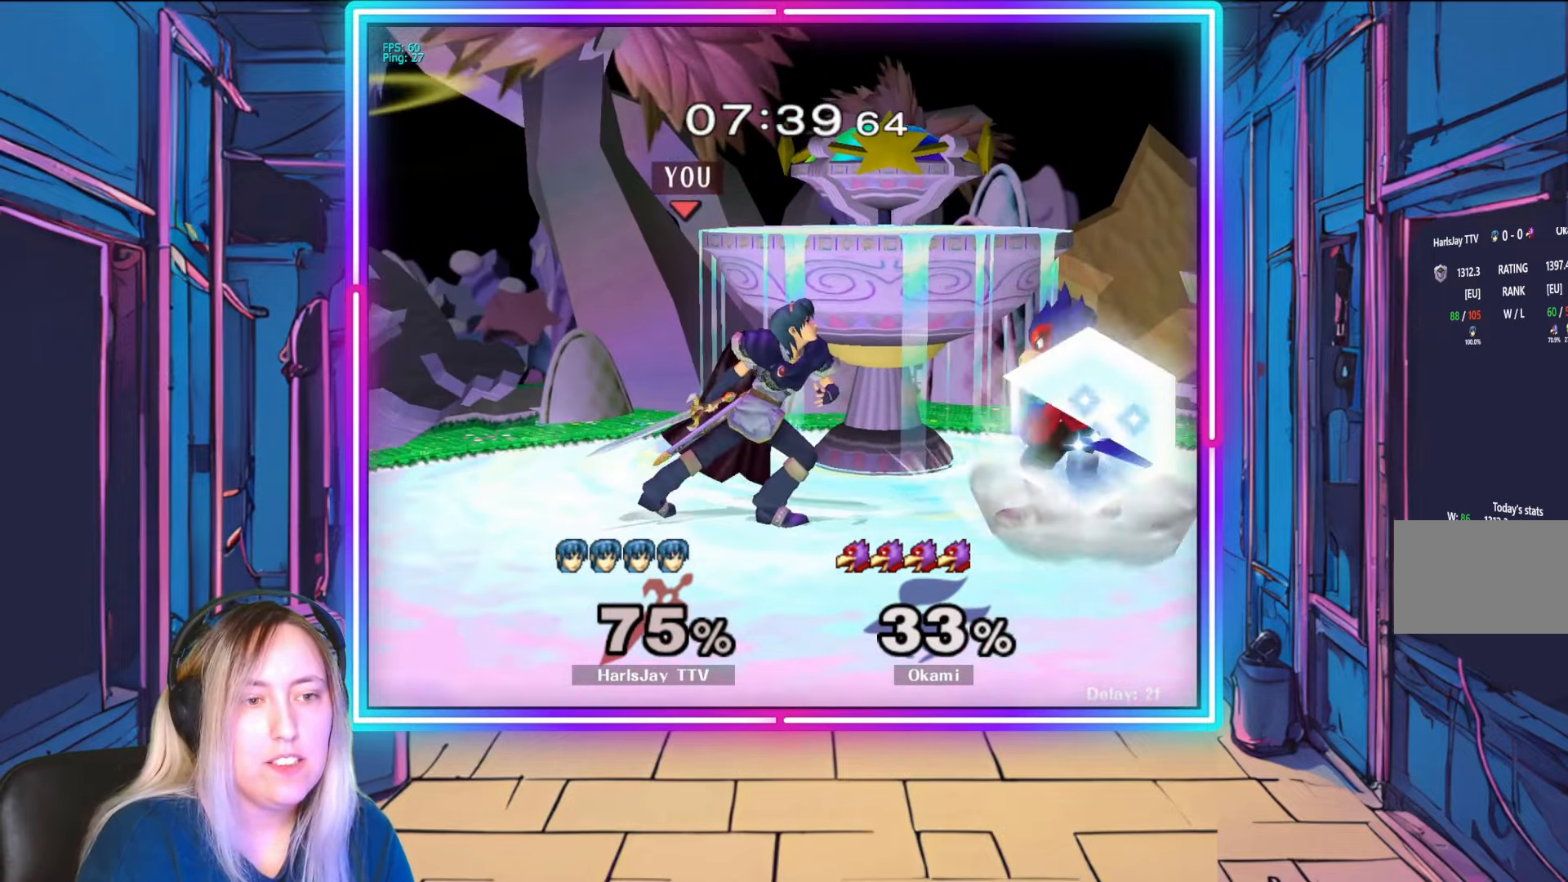
{"buttons": [], "left_stick": "down", "right_stick": "right", "events": [[117, "right_stick", "down-right"], [250, "left_stick", "down"], [267, "right_stick", "center"], [317, "right_stick", "right"]]}
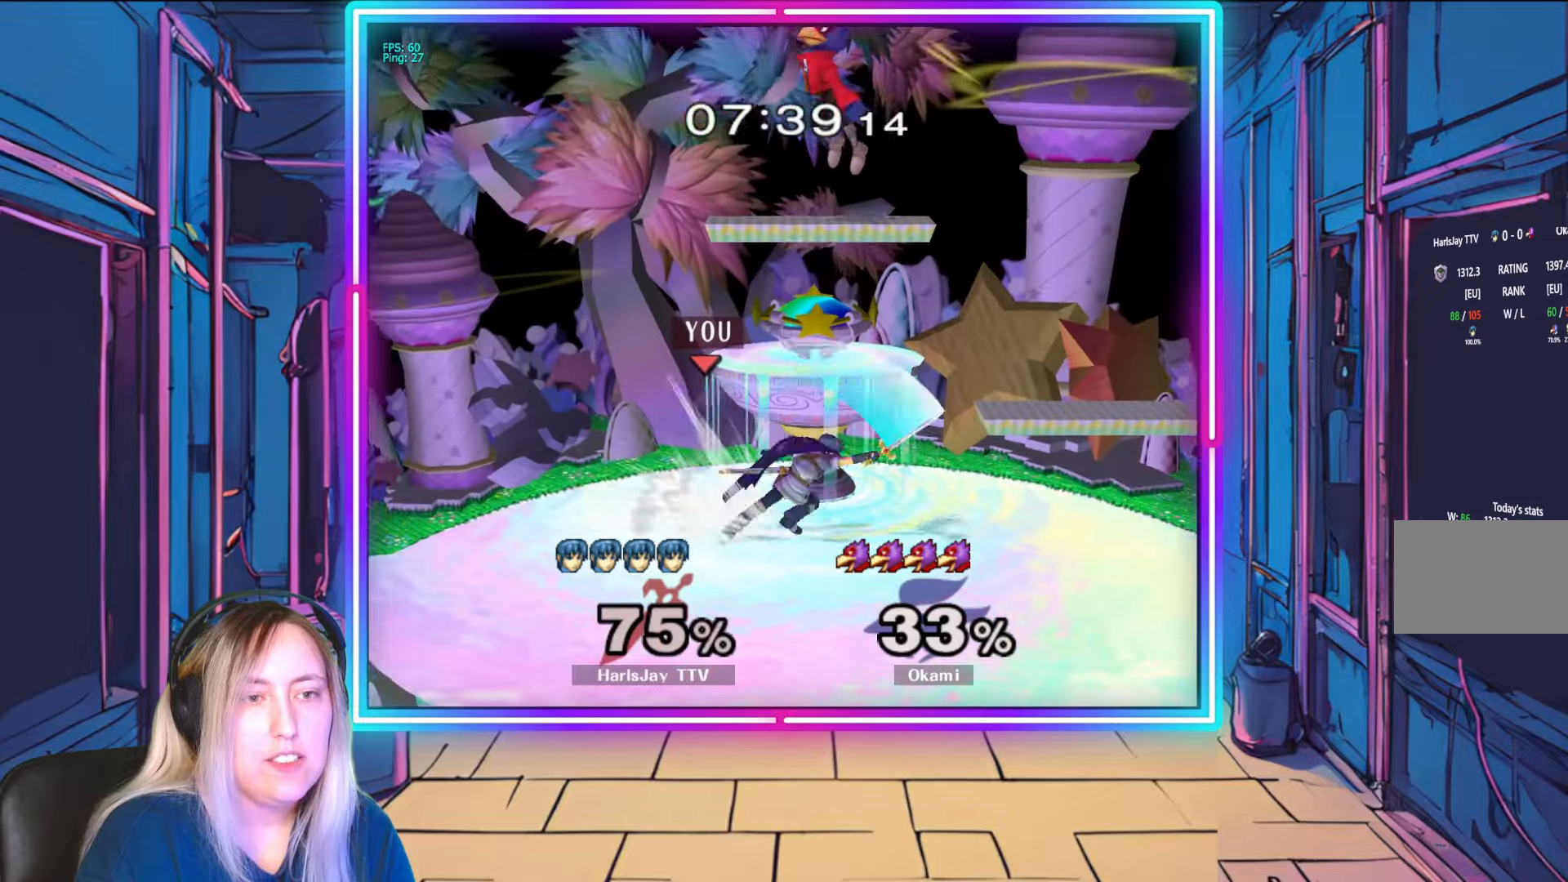
{"buttons": ["R1"], "left_stick": "left", "right_stick": "center", "events": [[17, "left_stick", "center"], [83, "right_stick", "center"], [200, "R1", "down"], [267, "left_stick", "left"], [417, "left_stick", "center"], [483, "left_stick", "left"]]}
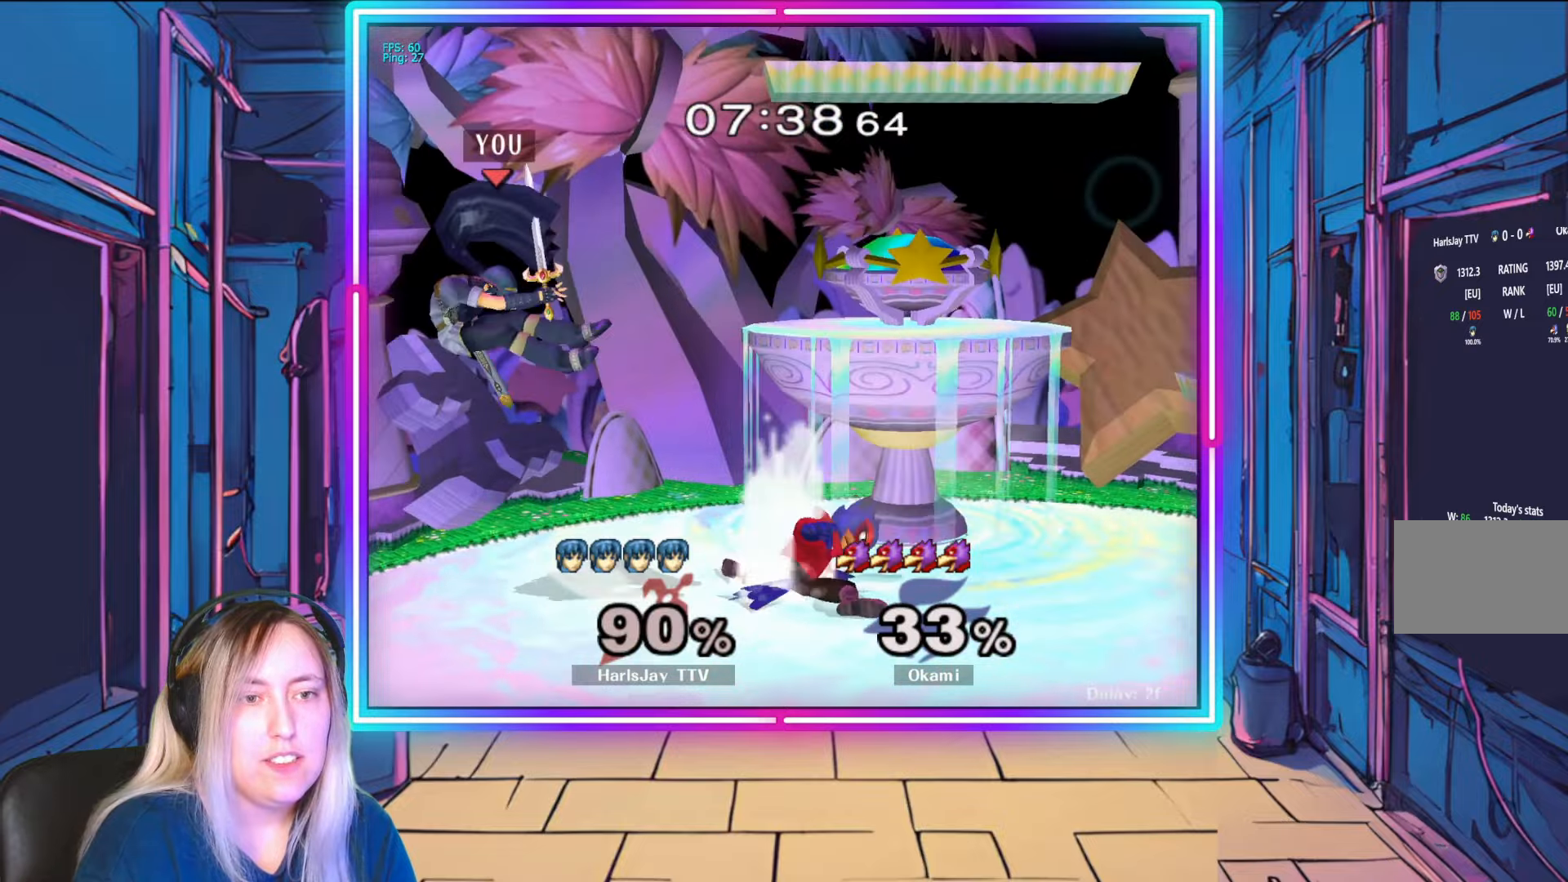
{"buttons": ["Y"], "left_stick": "right", "right_stick": "center", "events": [[33, "A", "down"], [67, "Y", "down"], [150, "A", "up"], [150, "Y", "up"], [150, "left_stick", "up-right"], [183, "R1", "up"], [200, "L1", "down"], [217, "Y", "down"], [250, "left_stick", "right"], [300, "L1", "up"], [350, "Y", "up"], [400, "Y", "down"]]}
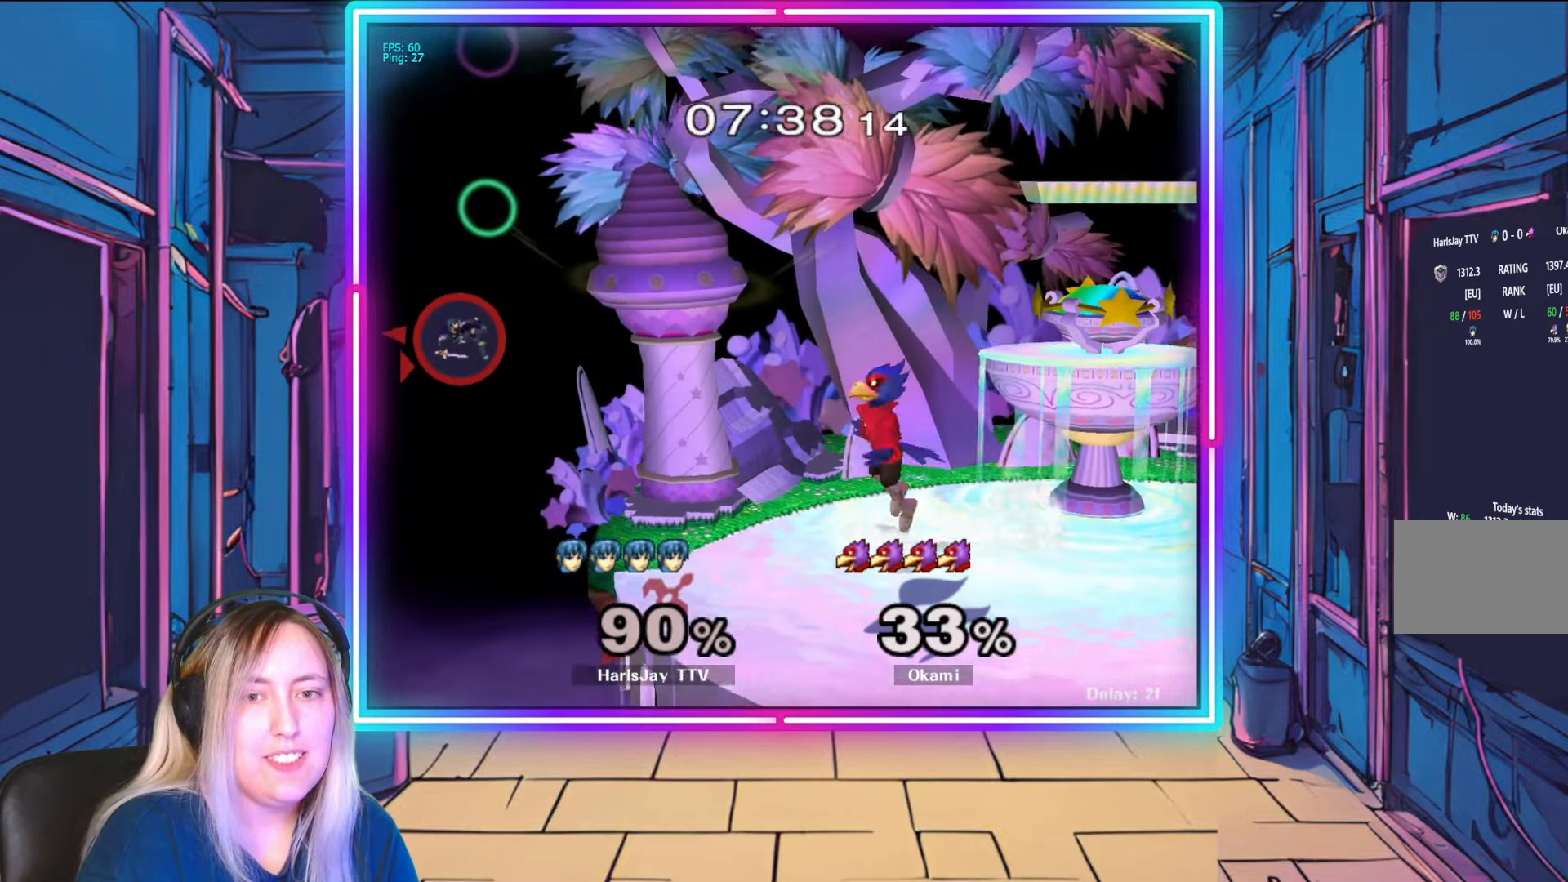
{"buttons": ["Y"], "left_stick": "right", "right_stick": "center", "events": [[33, "Y", "up"], [117, "Y", "down"], [250, "Y", "up"], [317, "Y", "down"]]}
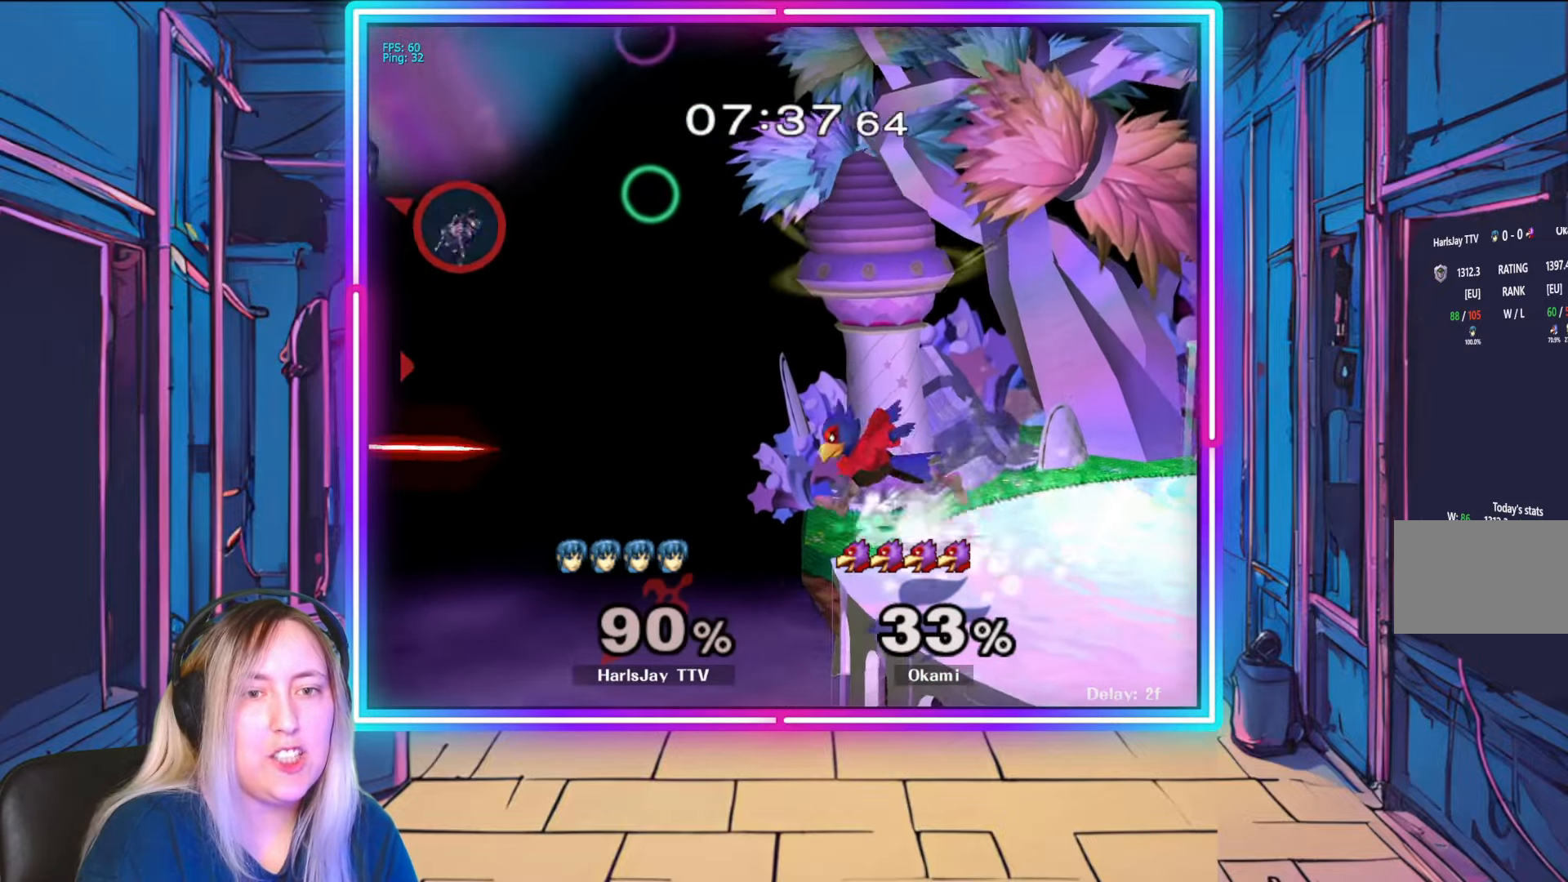
{"buttons": [], "left_stick": "right", "right_stick": "center", "events": [[67, "Y", "up"]]}
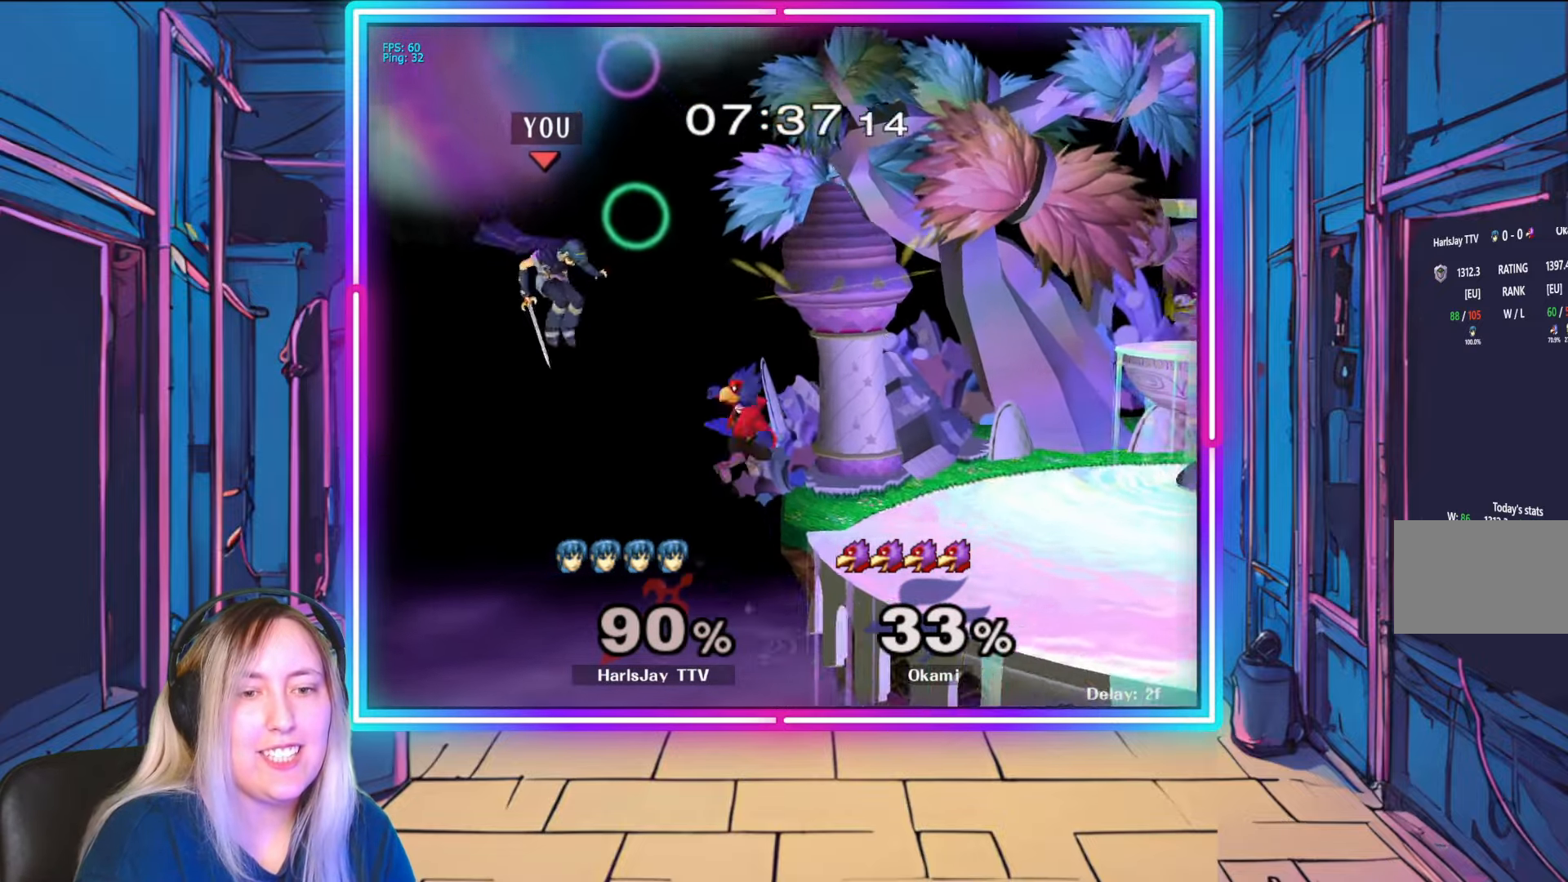
{"buttons": [], "left_stick": "right", "right_stick": "center", "events": [[17, "B", "down"], [233, "B", "up"]]}
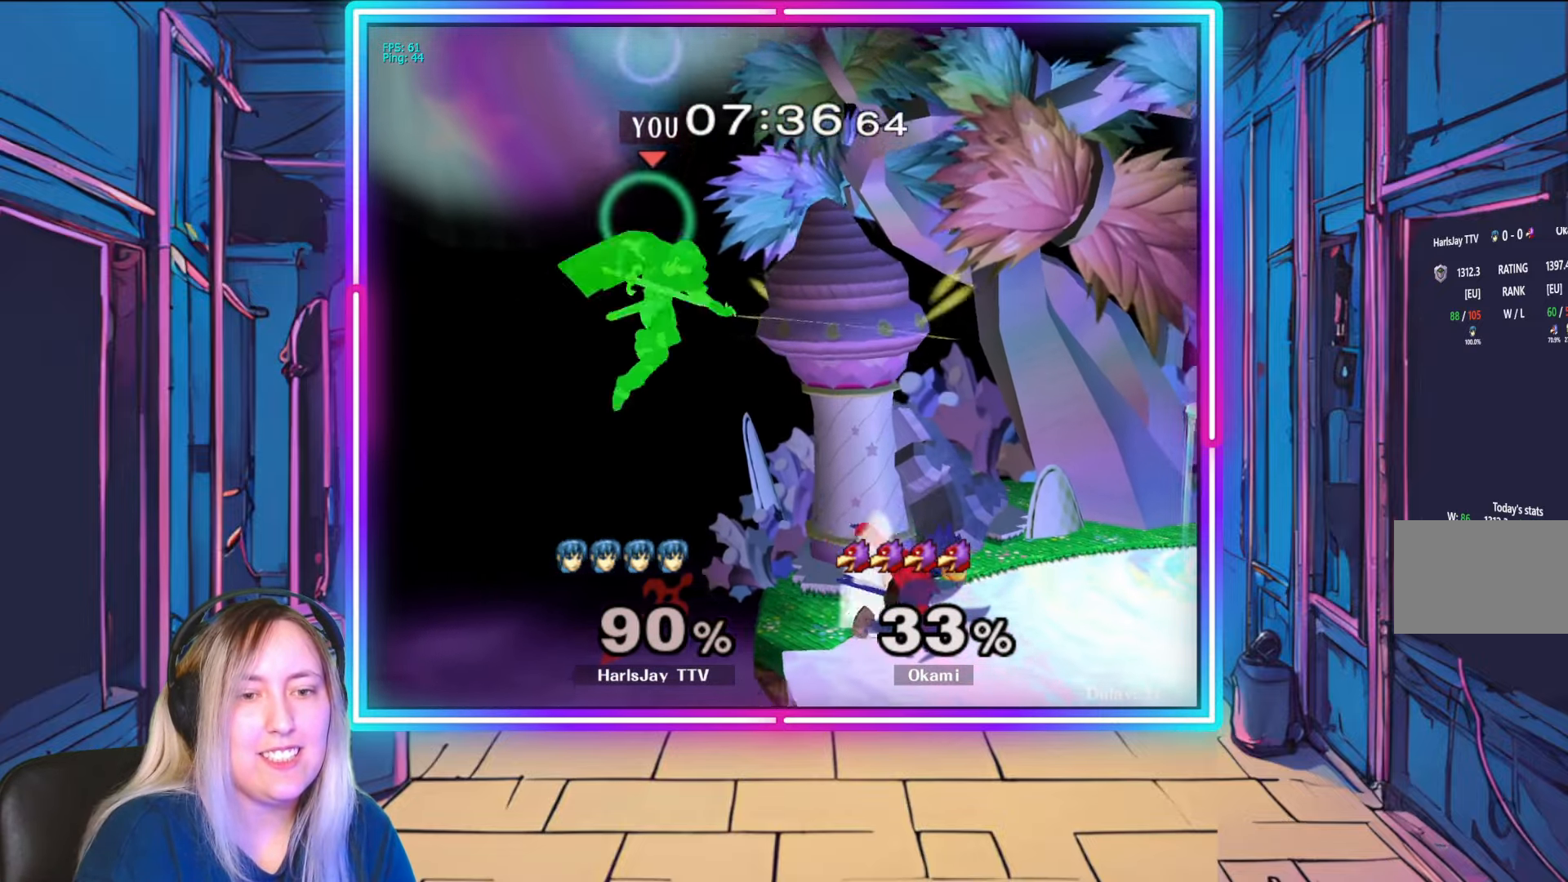
{"buttons": ["R1"], "left_stick": "right", "right_stick": "center", "events": [[50, "left_stick", "down-left"], [167, "left_stick", "left"], [350, "left_stick", "right"], [483, "R1", "down"]]}
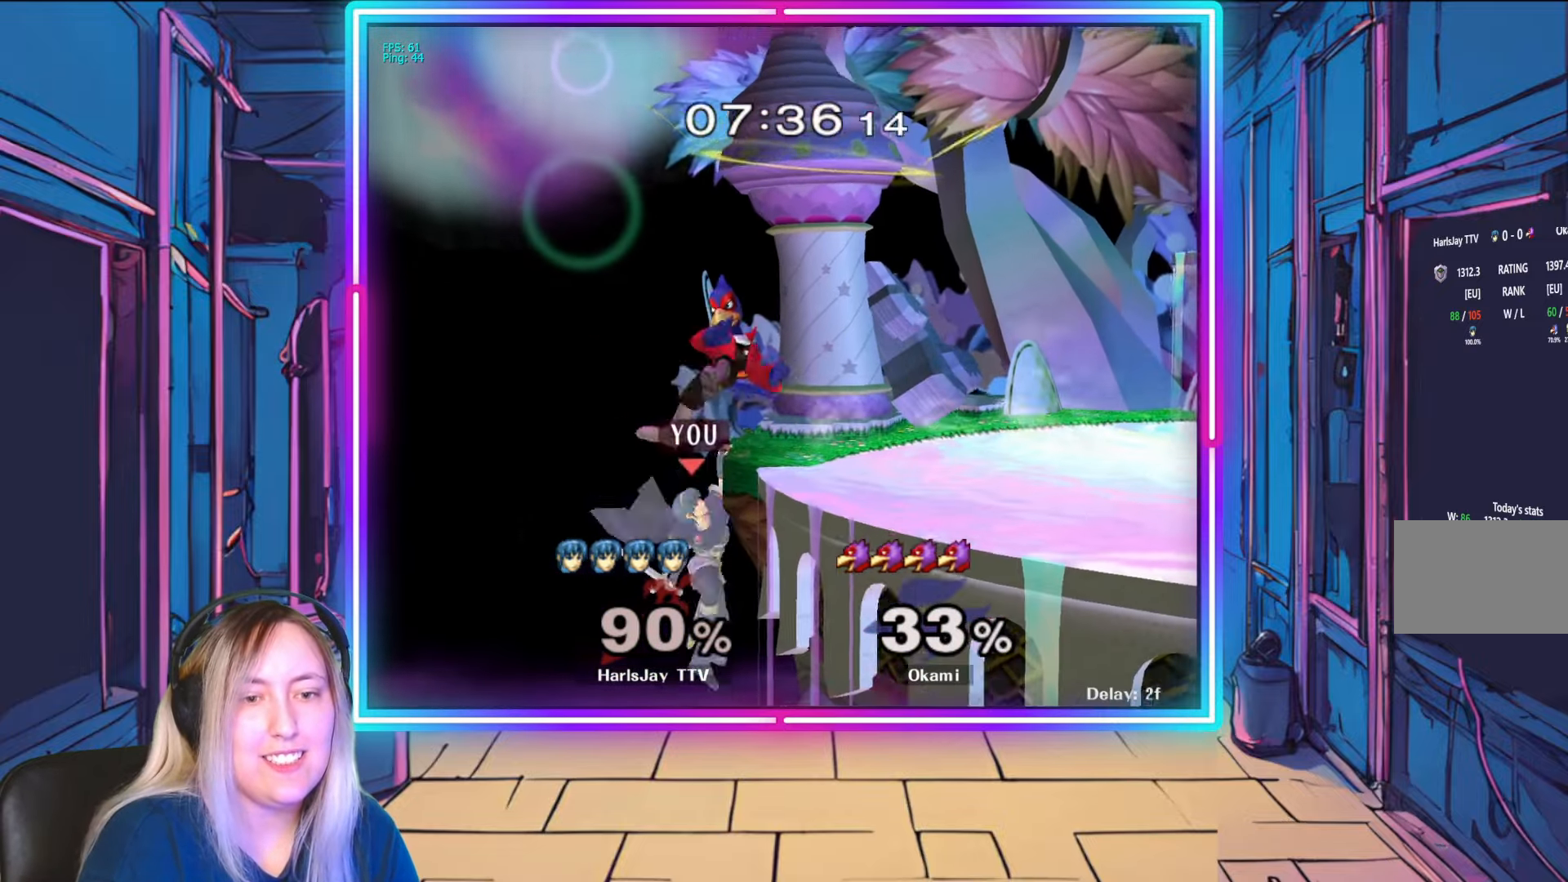
{"buttons": ["R1"], "left_stick": "center", "right_stick": "center", "events": [[117, "left_stick", "center"], [283, "left_stick", "right"], [450, "left_stick", "center"]]}
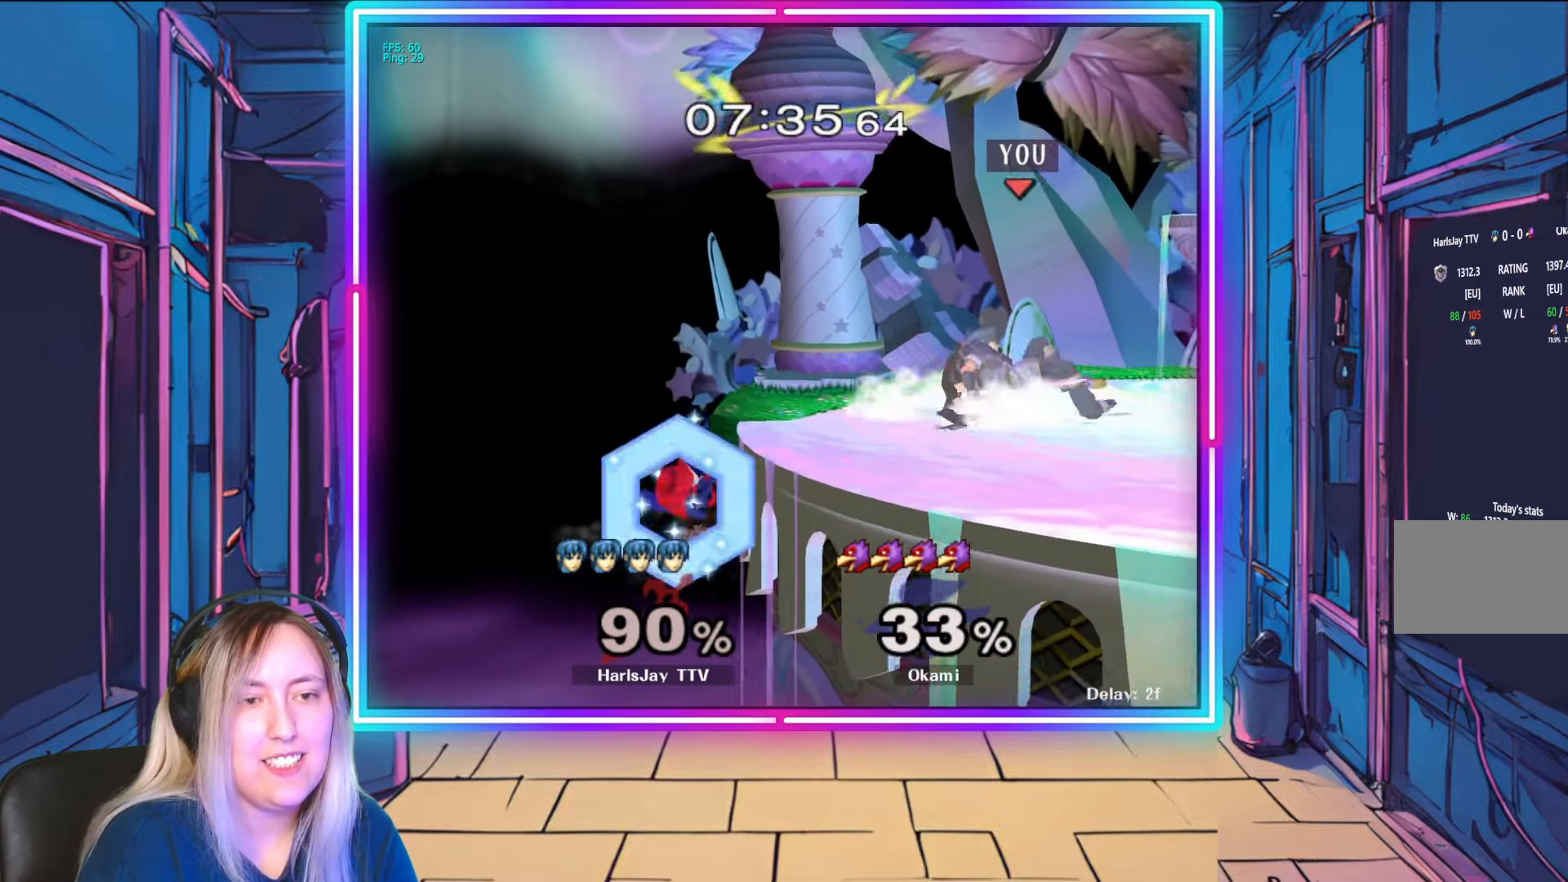
{"buttons": ["R1"], "left_stick": "center", "right_stick": "center", "events": [[17, "left_stick", "right"], [183, "left_stick", "center"], [250, "left_stick", "right"], [433, "left_stick", "center"]]}
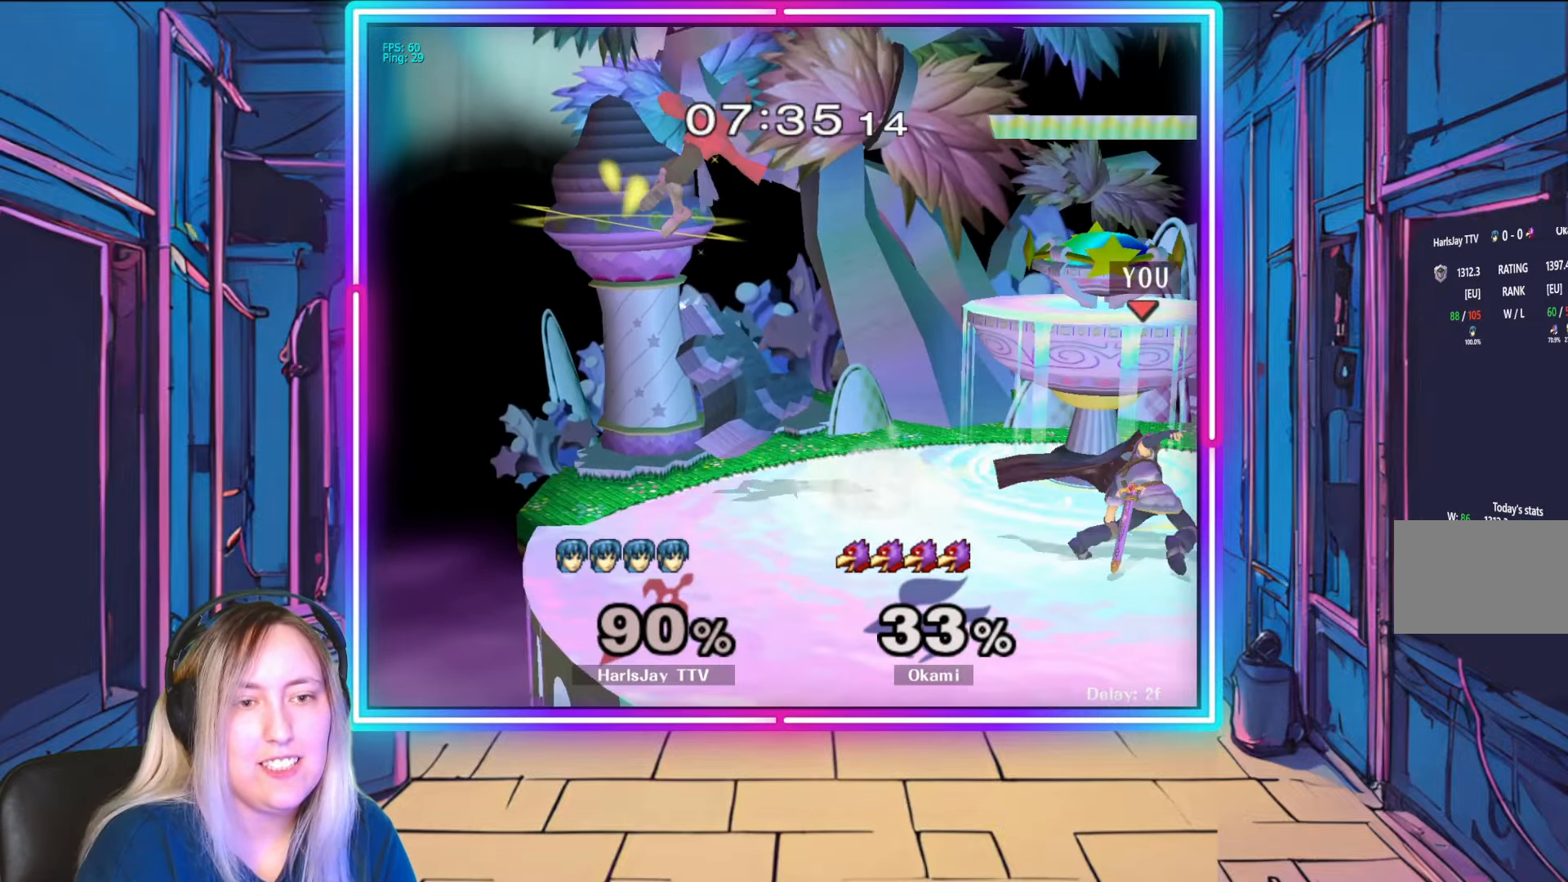
{"buttons": [], "left_stick": "down-left", "right_stick": "center", "events": [[167, "R1", "up"], [217, "left_stick", "down"], [450, "left_stick", "down-left"]]}
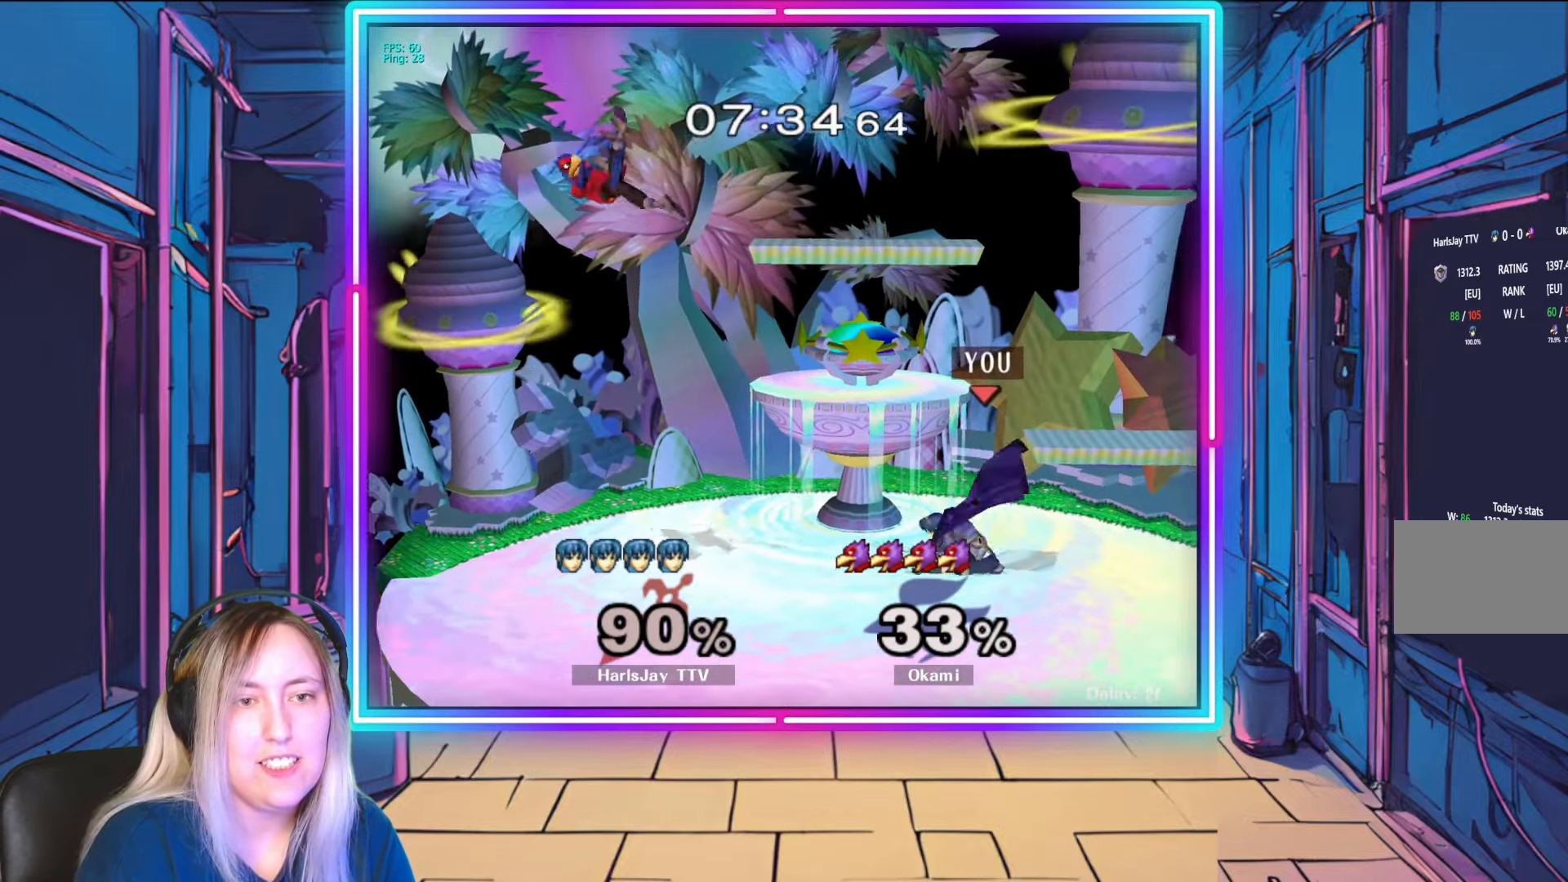
{"buttons": [], "left_stick": "down-left", "right_stick": "center", "events": []}
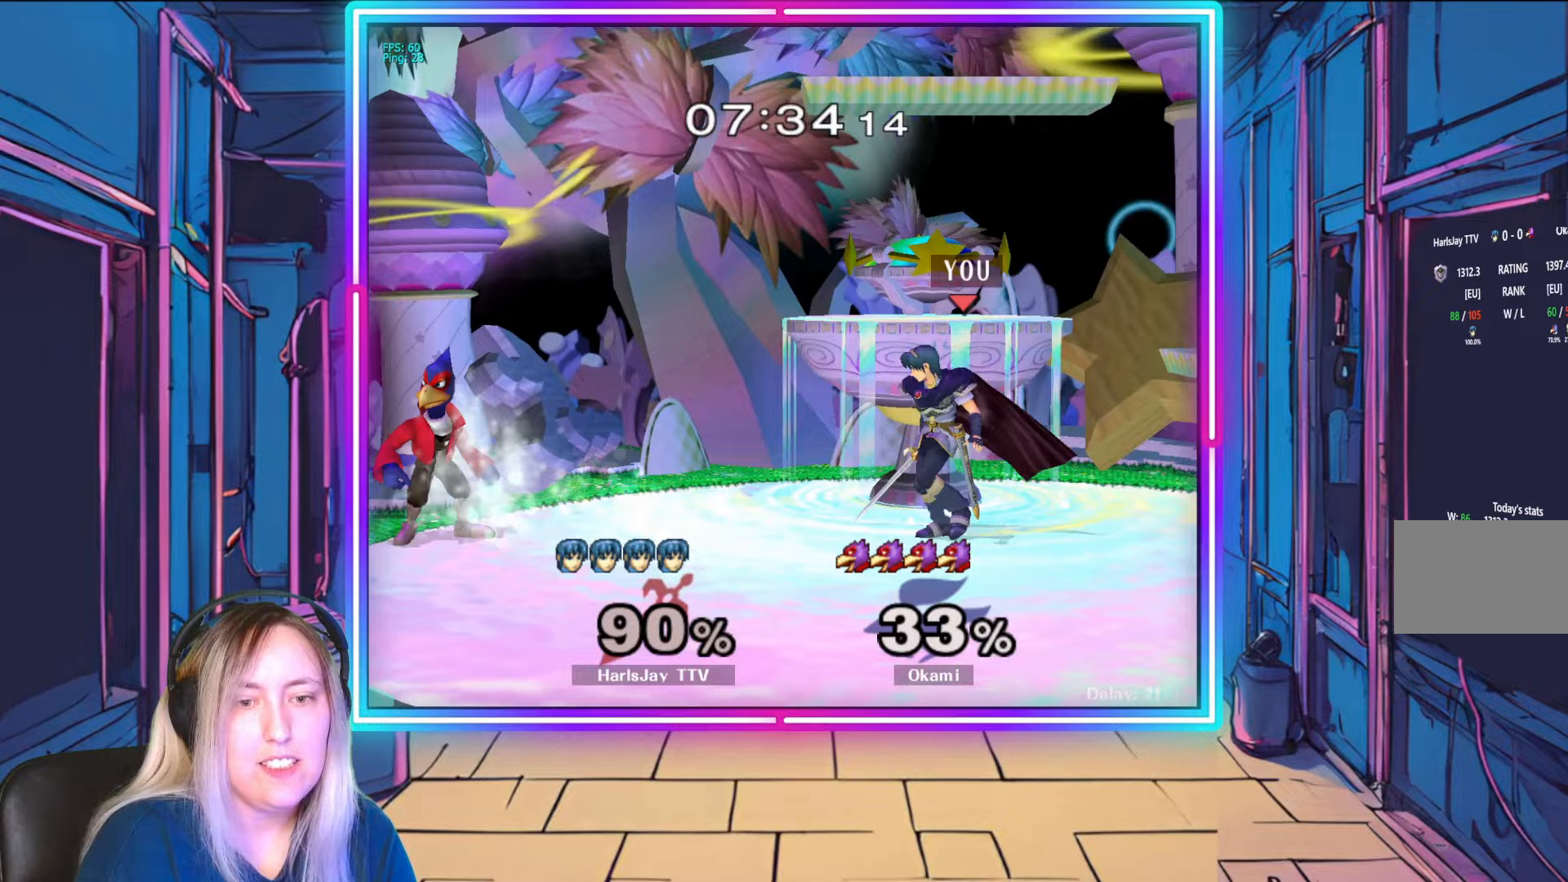
{"buttons": ["R1"], "left_stick": "right", "right_stick": "center", "events": [[17, "right_stick", "left"], [333, "right_stick", "center"], [350, "left_stick", "right"], [417, "left_stick", "center"], [450, "R1", "down"], [483, "left_stick", "right"]]}
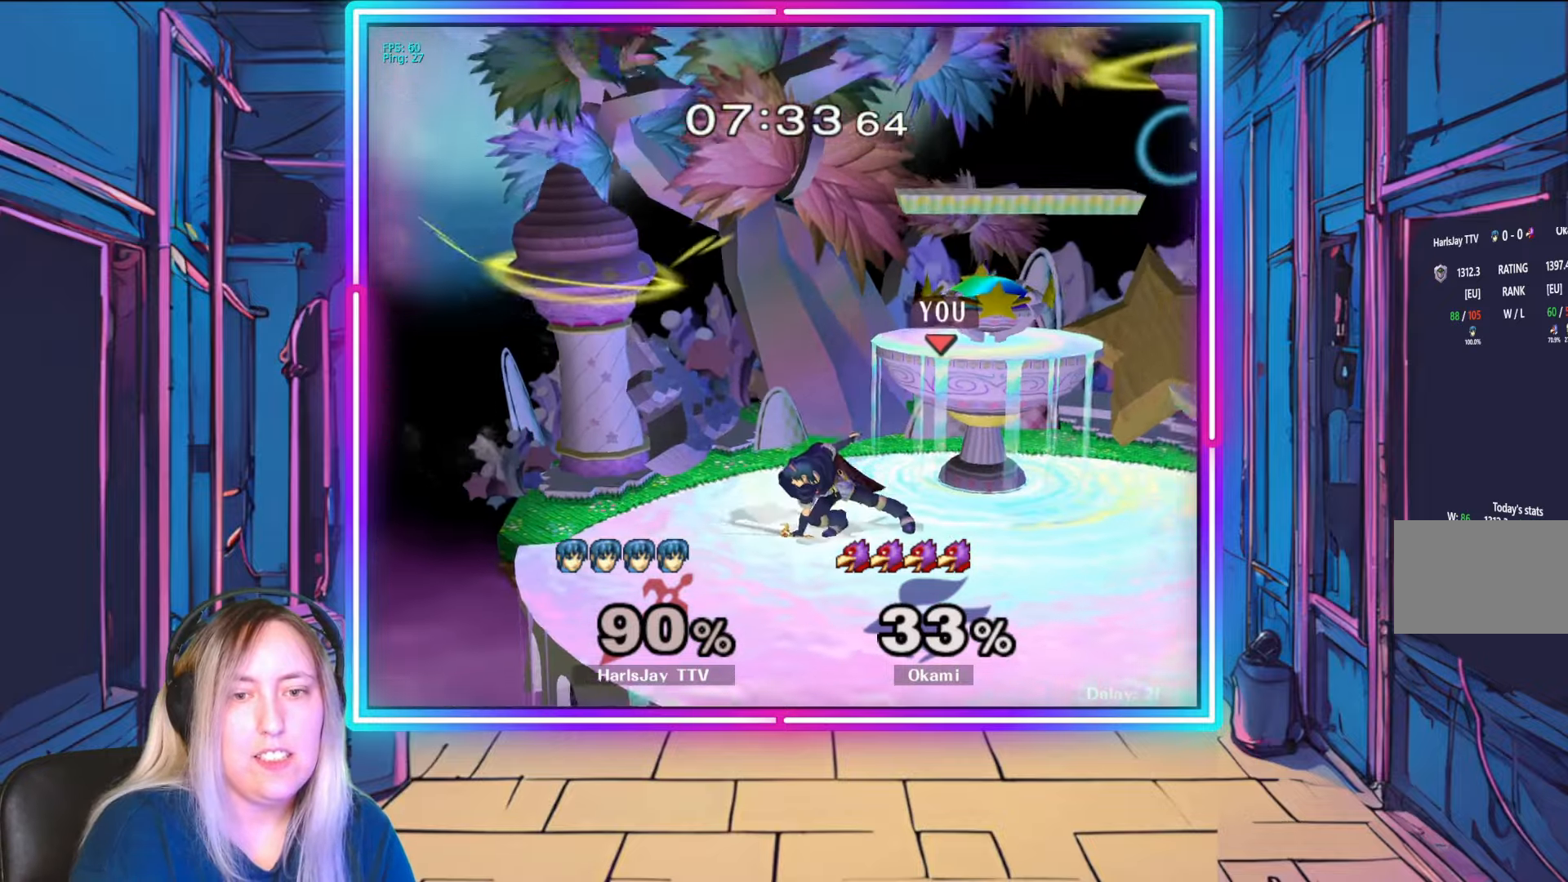
{"buttons": ["R1"], "left_stick": "right", "right_stick": "center", "events": [[133, "left_stick", "center"], [217, "left_stick", "right"], [383, "left_stick", "center"], [450, "left_stick", "right"]]}
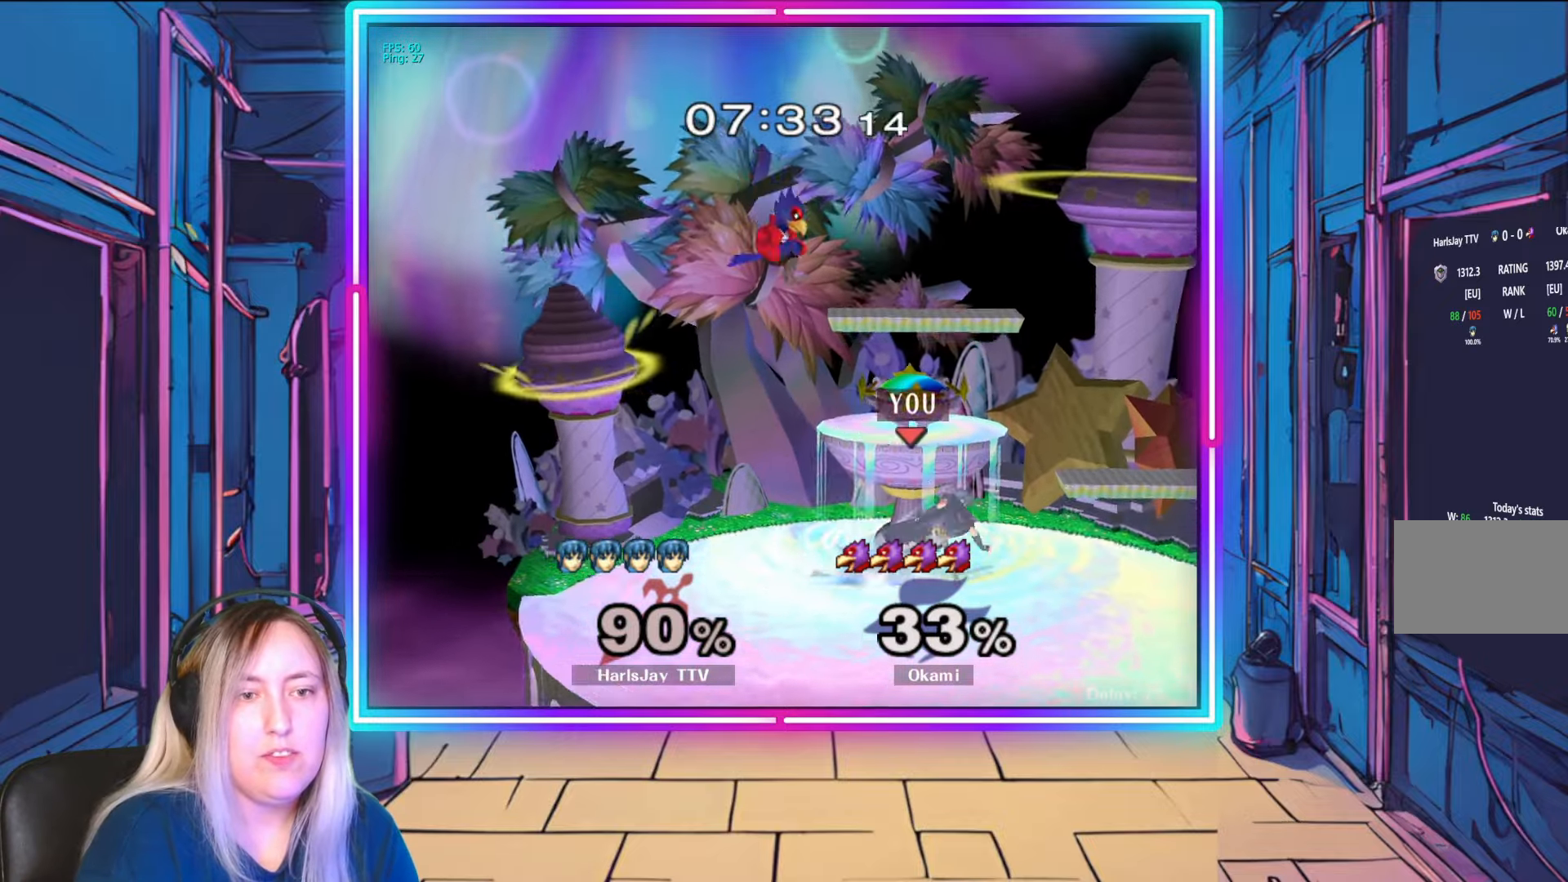
{"buttons": [], "left_stick": "down-left", "right_stick": "center", "events": [[117, "left_stick", "center"], [300, "R1", "up"], [317, "left_stick", "down-left"], [400, "A", "down"], [500, "A", "up"]]}
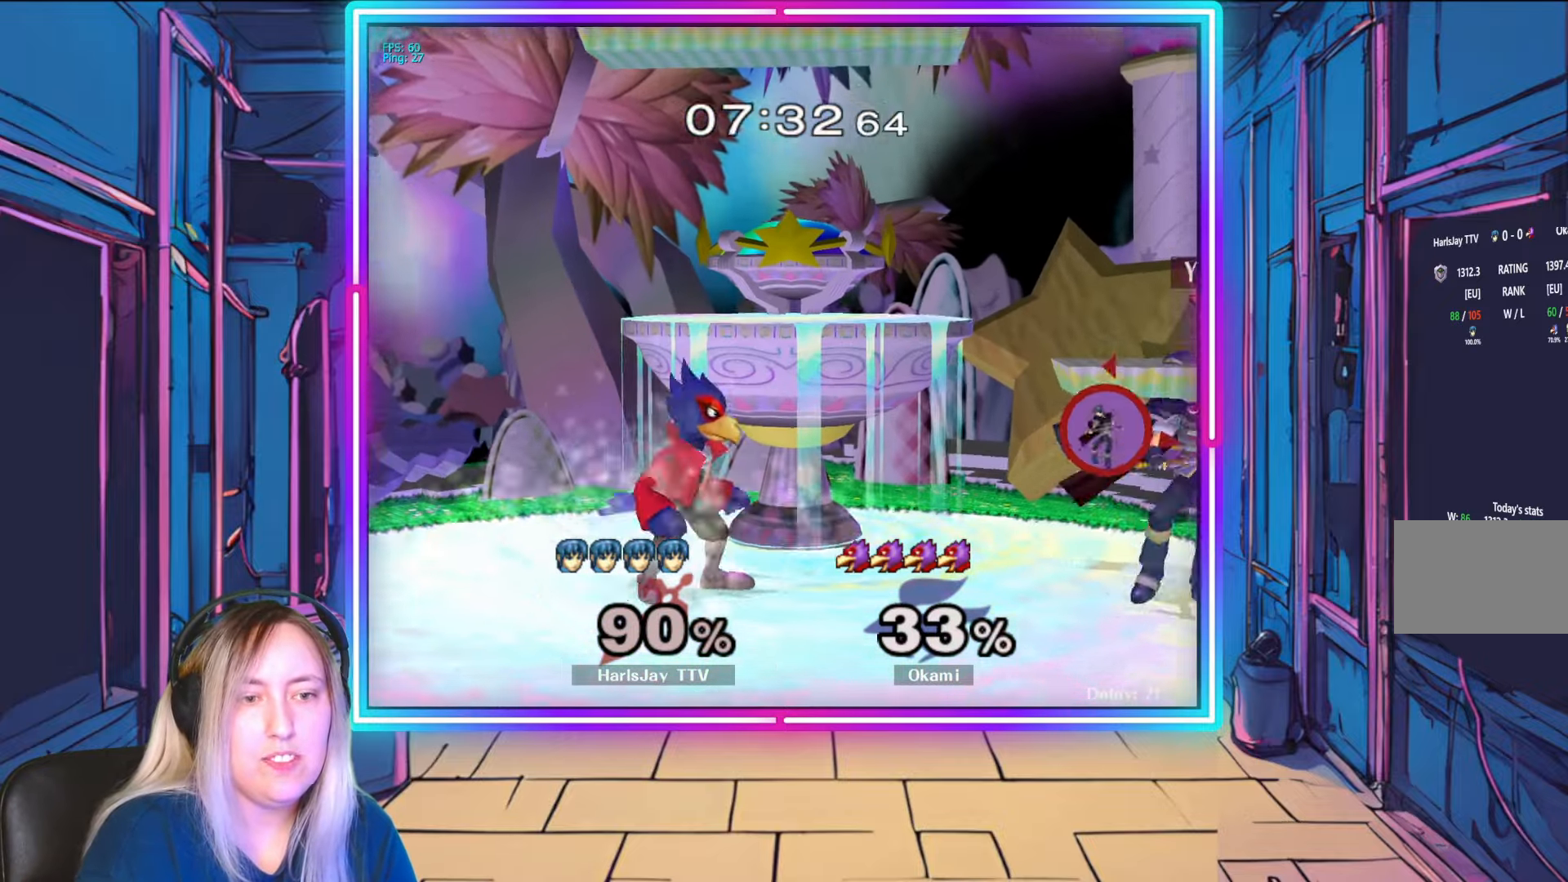
{"buttons": [], "left_stick": "left", "right_stick": "center", "events": [[50, "A", "down"], [150, "A", "up"], [333, "left_stick", "left"]]}
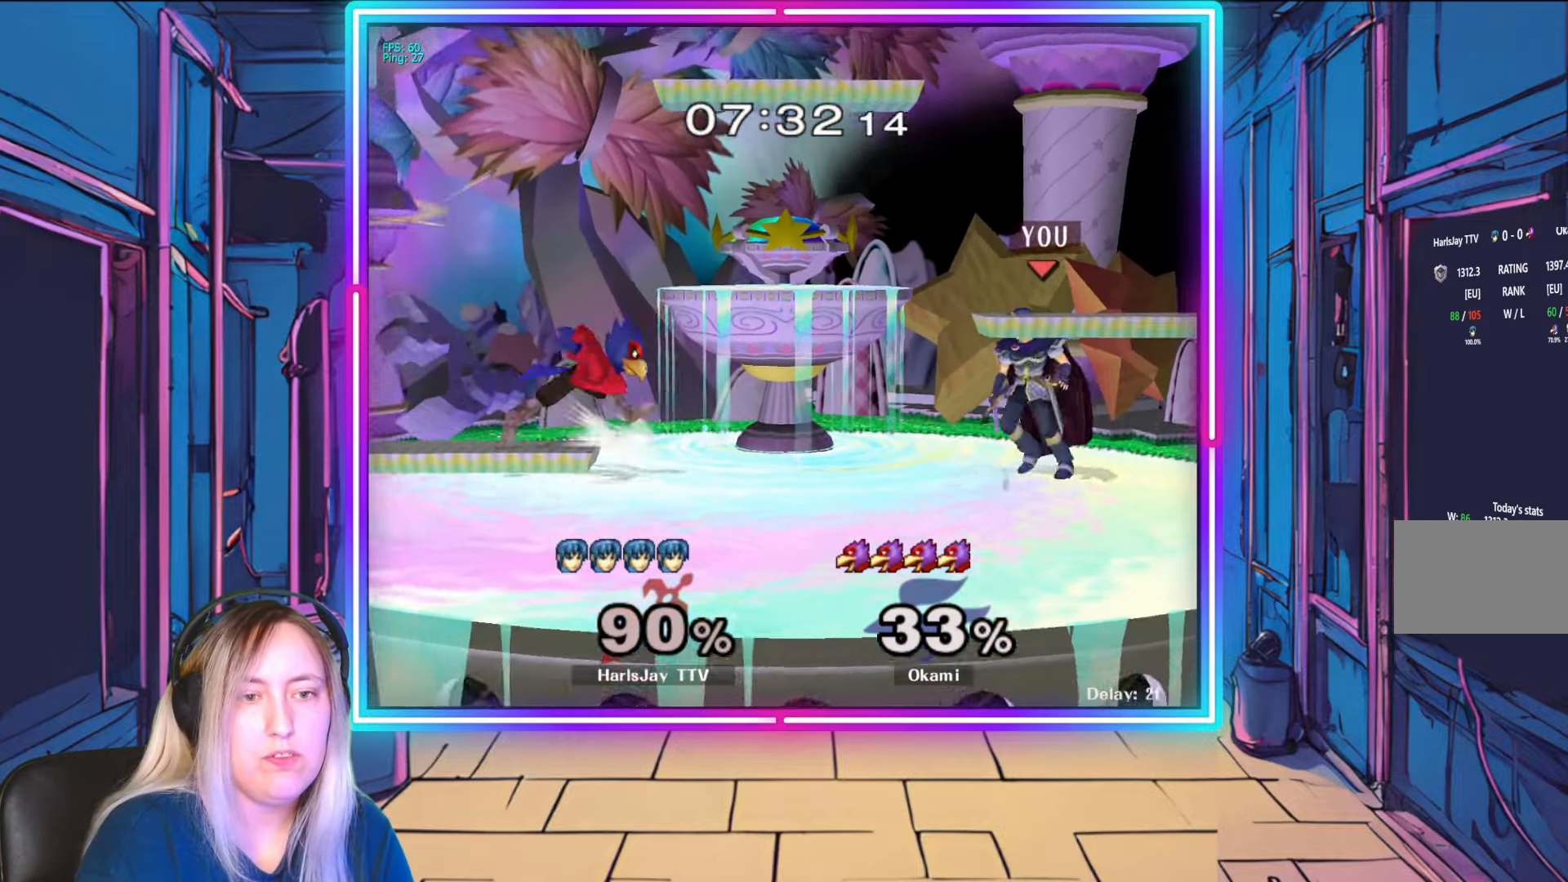
{"buttons": ["A"], "left_stick": "down", "right_stick": "center", "events": [[217, "right_stick", "up-left"], [300, "left_stick", "down-left"], [350, "right_stick", "center"], [367, "A", "down"], [467, "left_stick", "down"]]}
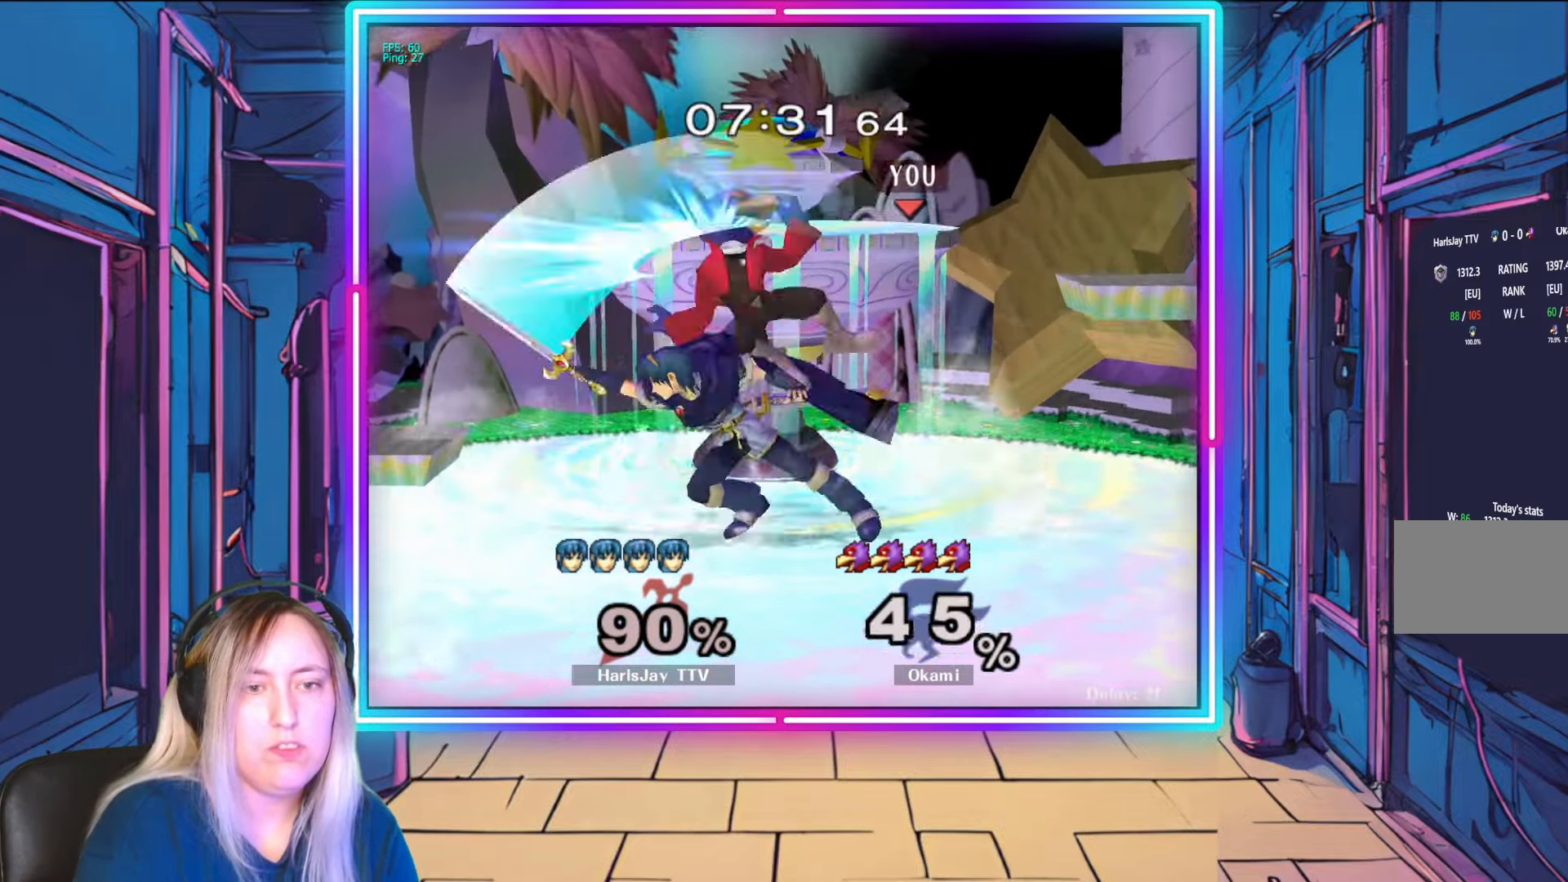
{"buttons": [], "left_stick": "center", "right_stick": "center", "events": [[83, "left_stick", "center"], [133, "A", "up"]]}
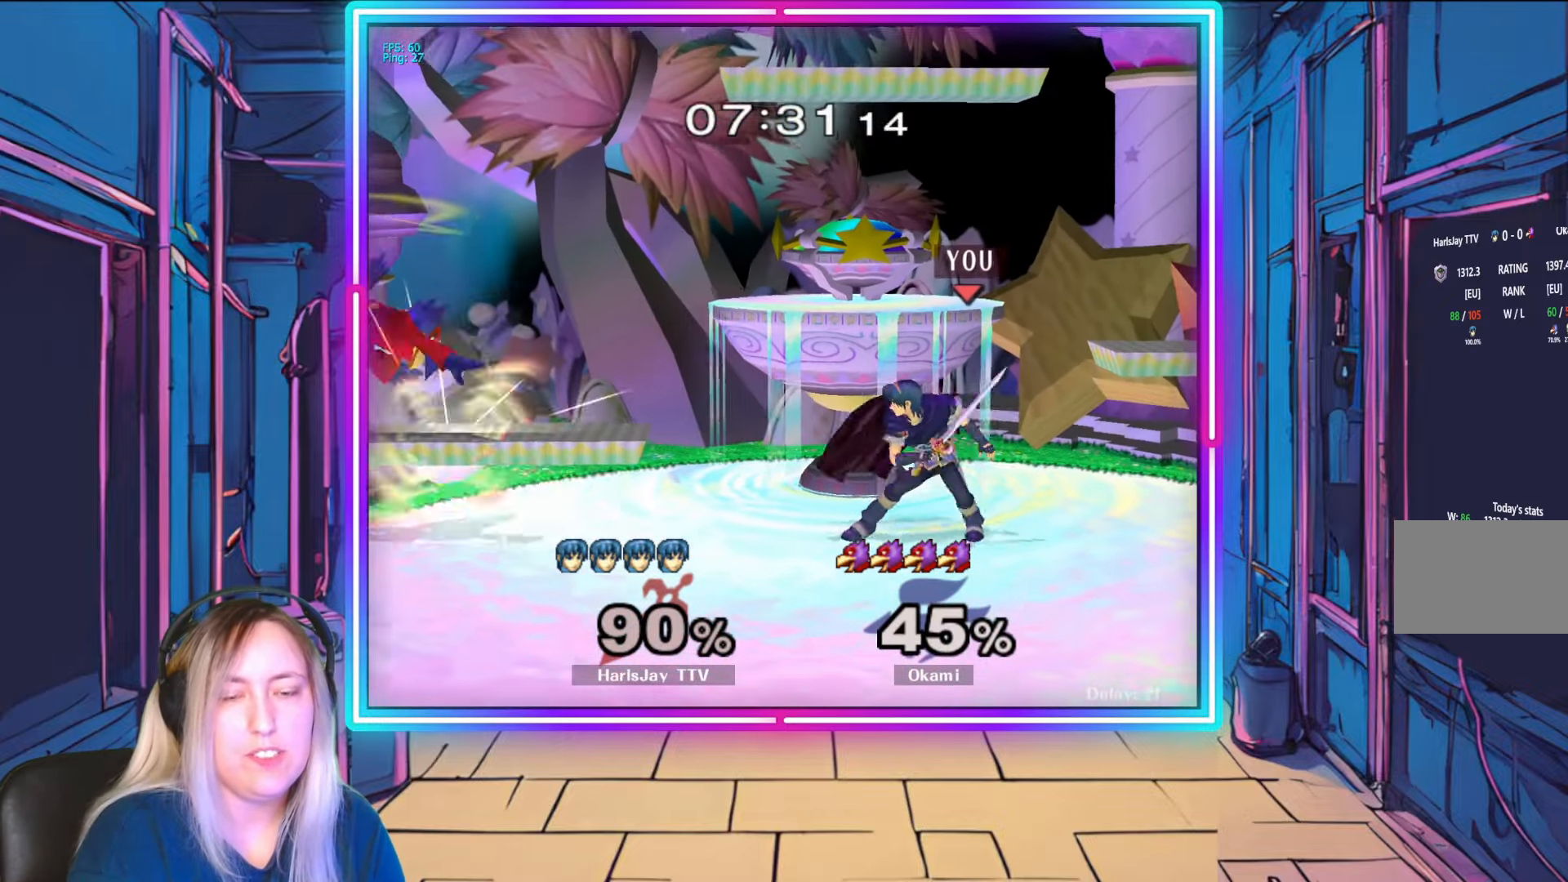
{"buttons": ["Y"], "left_stick": "center", "right_stick": "center", "events": [[100, "left_stick", "left"], [383, "Y", "down"], [483, "left_stick", "center"]]}
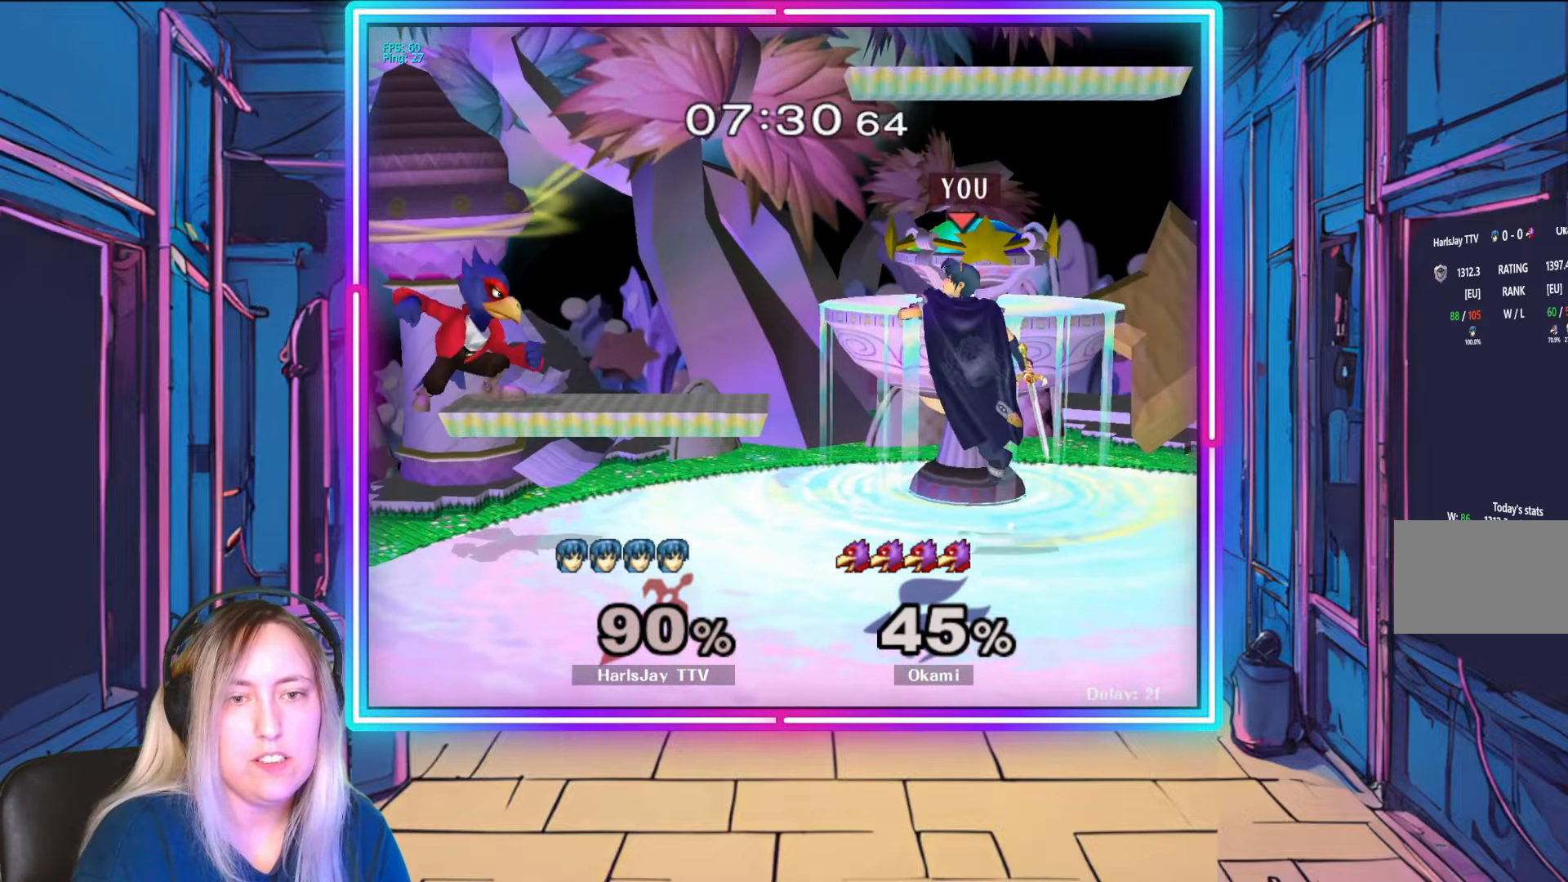
{"buttons": [], "left_stick": "right", "right_stick": "center", "events": [[17, "Y", "up"], [100, "left_stick", "right"]]}
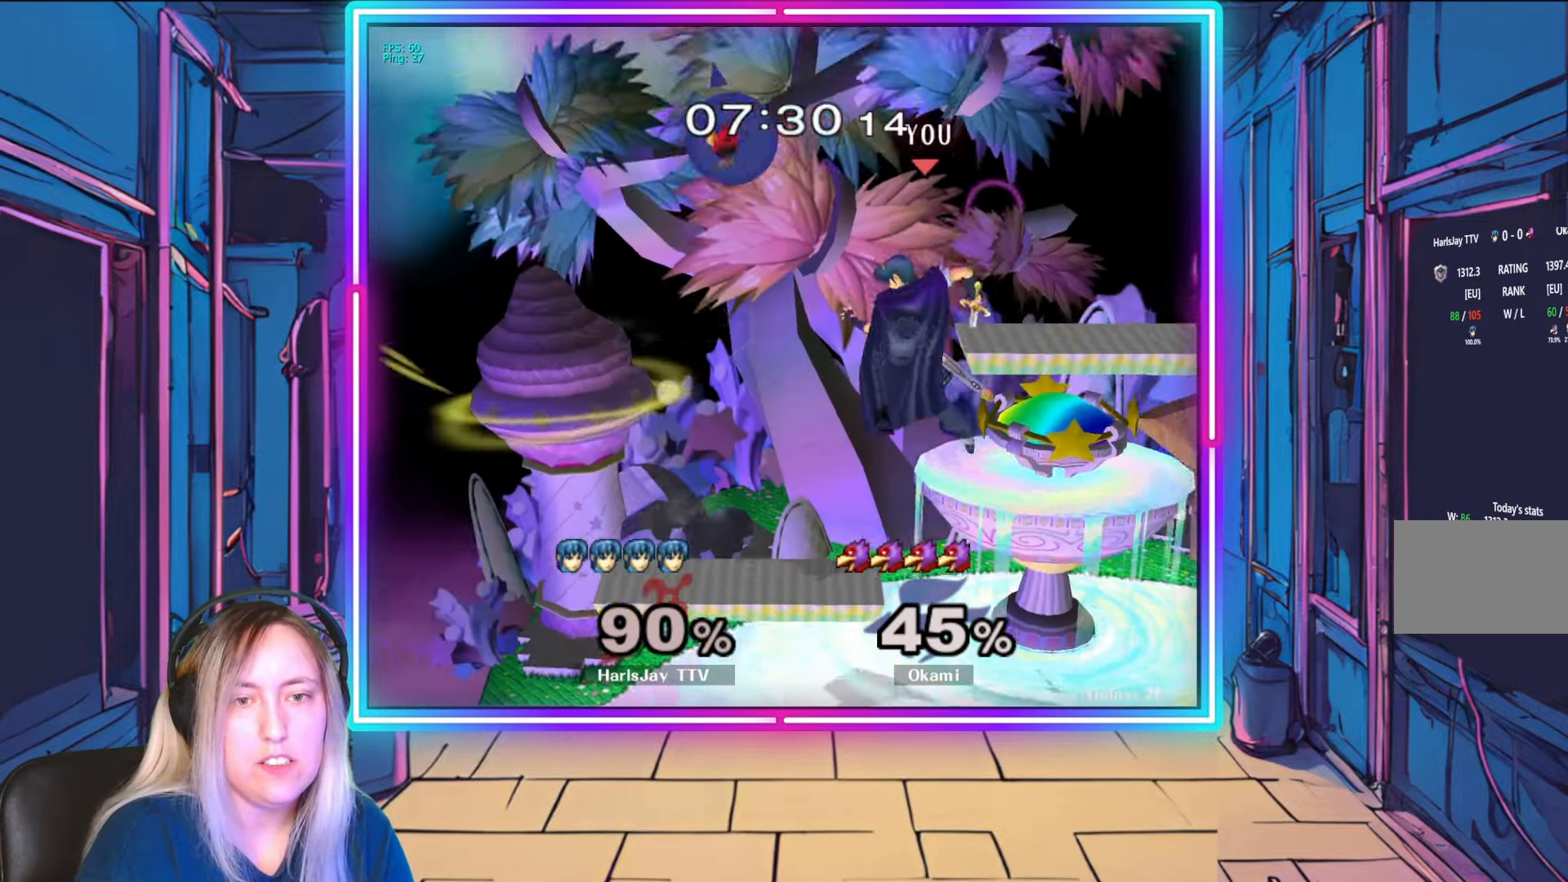
{"buttons": ["A"], "left_stick": "up", "right_stick": "center", "events": [[50, "A", "down"], [67, "left_stick", "up-left"], [150, "A", "up"], [167, "left_stick", "up"], [217, "A", "down"], [317, "A", "up"], [433, "A", "down"]]}
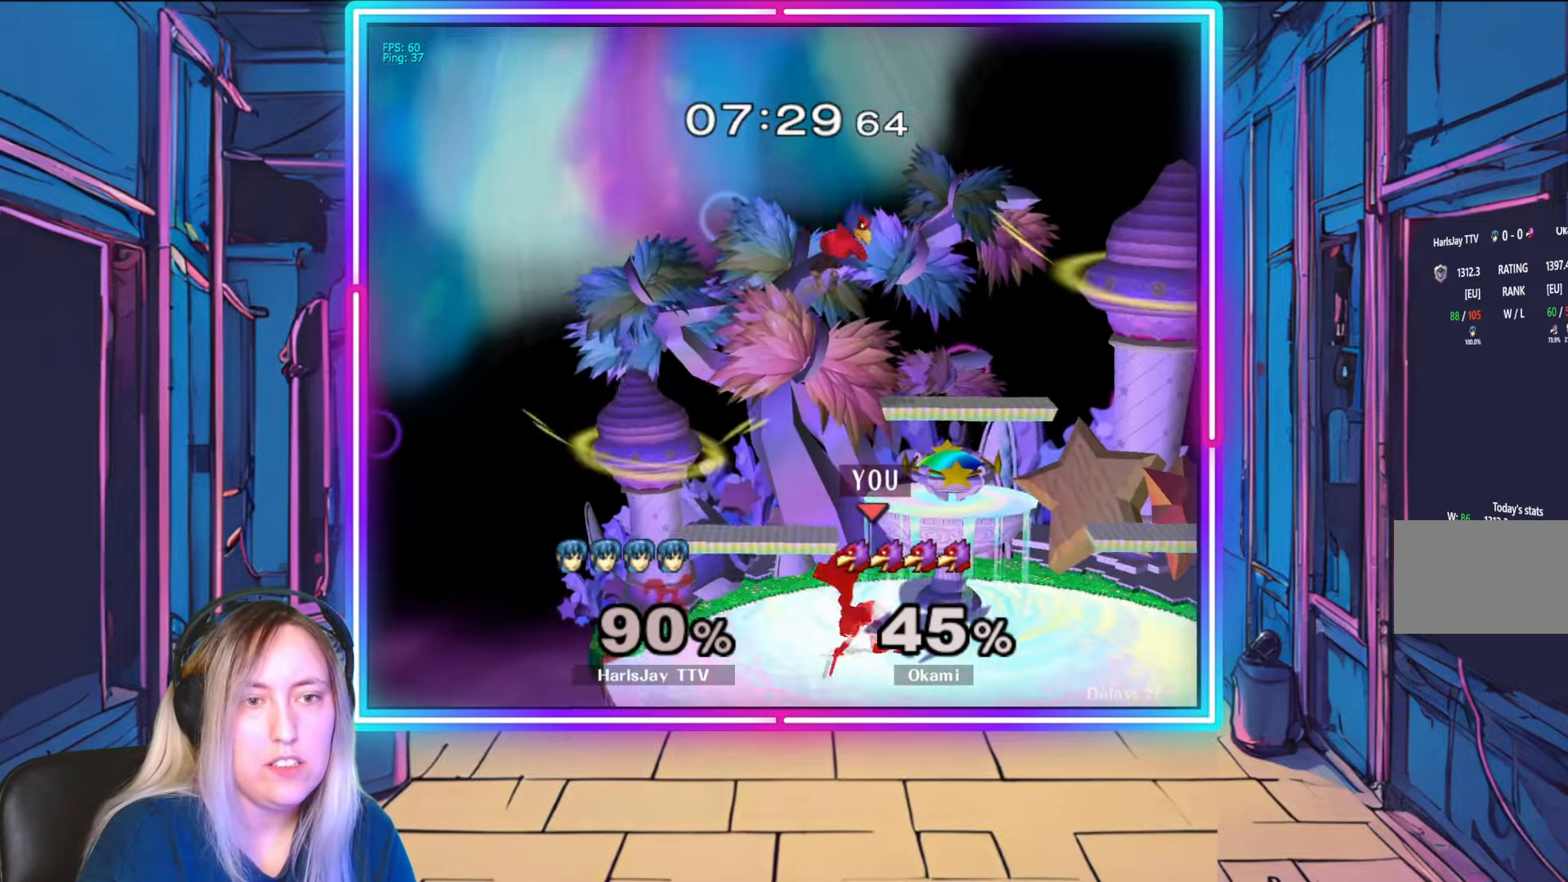
{"buttons": [], "left_stick": "up-right", "right_stick": "center", "events": [[17, "A", "up"], [100, "A", "down"], [183, "A", "up"], [233, "A", "down"], [333, "A", "up"], [367, "A", "down"], [483, "A", "up"], [483, "left_stick", "up-right"]]}
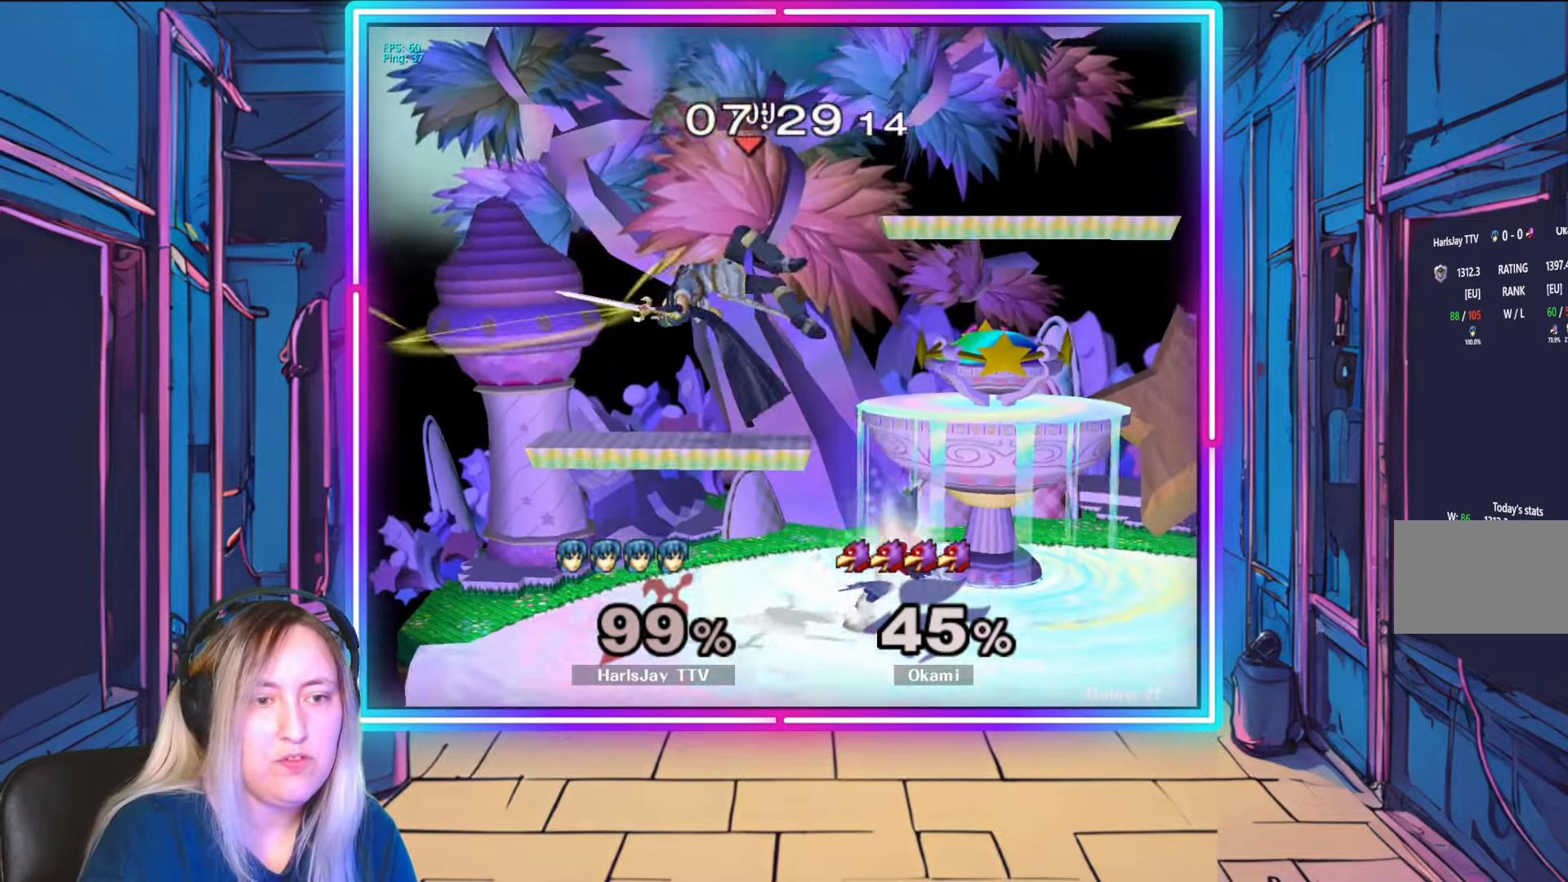
{"buttons": ["L1"], "left_stick": "right", "right_stick": "center", "events": [[33, "A", "down"], [33, "left_stick", "right"], [50, "Y", "down"], [133, "Y", "up"], [150, "A", "up"], [150, "L1", "down"], [200, "A", "down"], [233, "Y", "down"], [300, "A", "up"], [300, "Y", "up"], [317, "L1", "up"], [367, "A", "down"], [367, "Y", "down"], [400, "L1", "down"], [450, "A", "up"], [467, "Y", "up"]]}
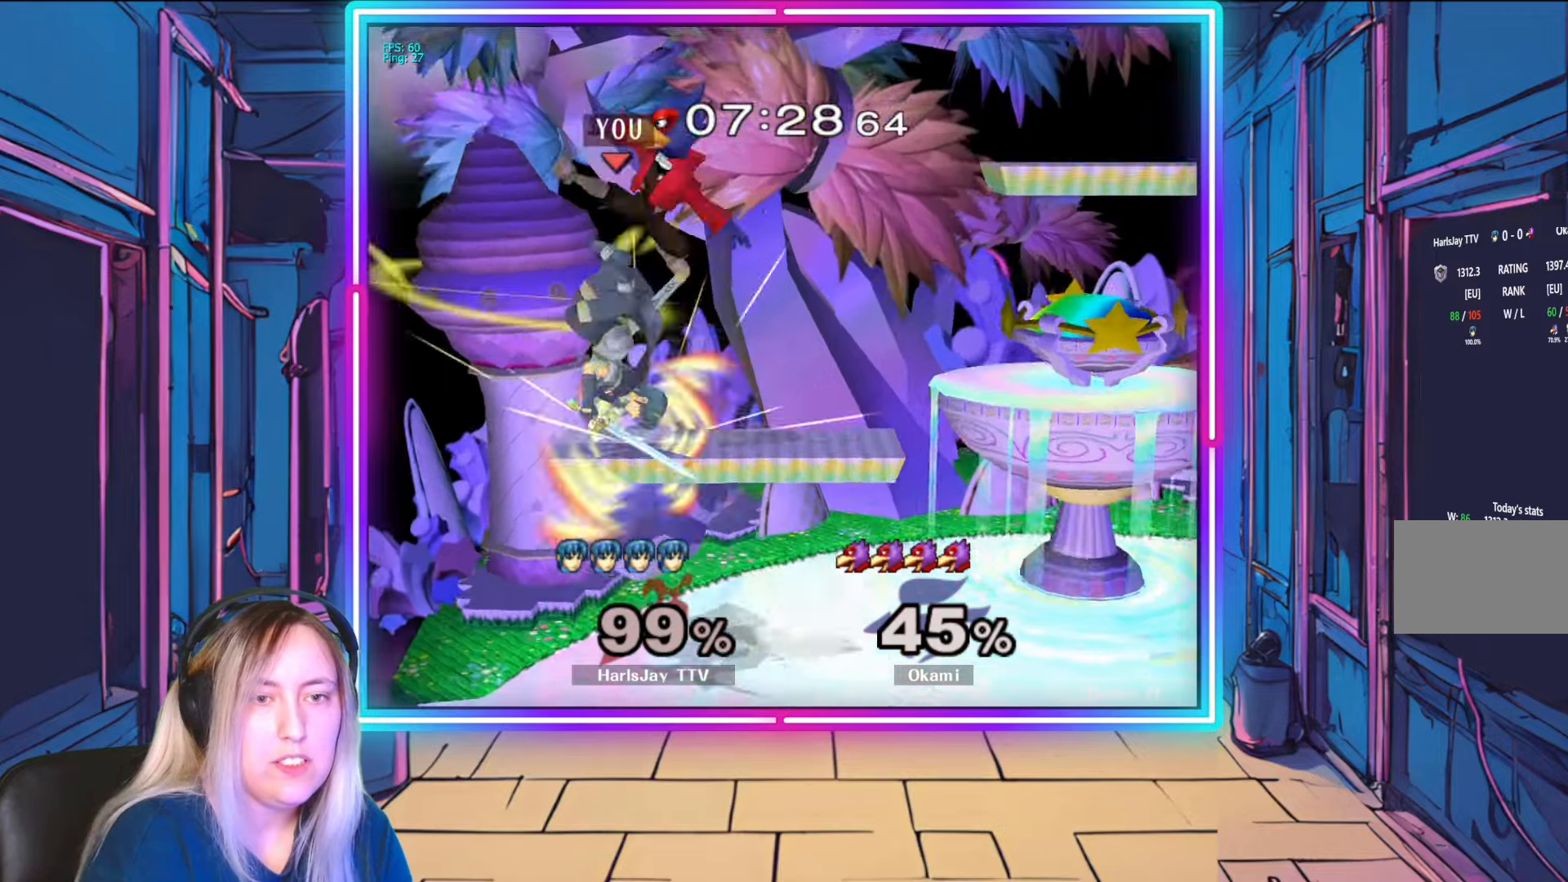
{"buttons": [], "left_stick": "center", "right_stick": "center", "events": [[17, "A", "down"], [17, "Y", "down"], [100, "L1", "up"], [117, "Y", "up"], [133, "A", "up"], [167, "A", "down"], [183, "Y", "down"], [283, "Y", "up"], [300, "A", "up"], [300, "left_stick", "up-right"], [483, "left_stick", "center"]]}
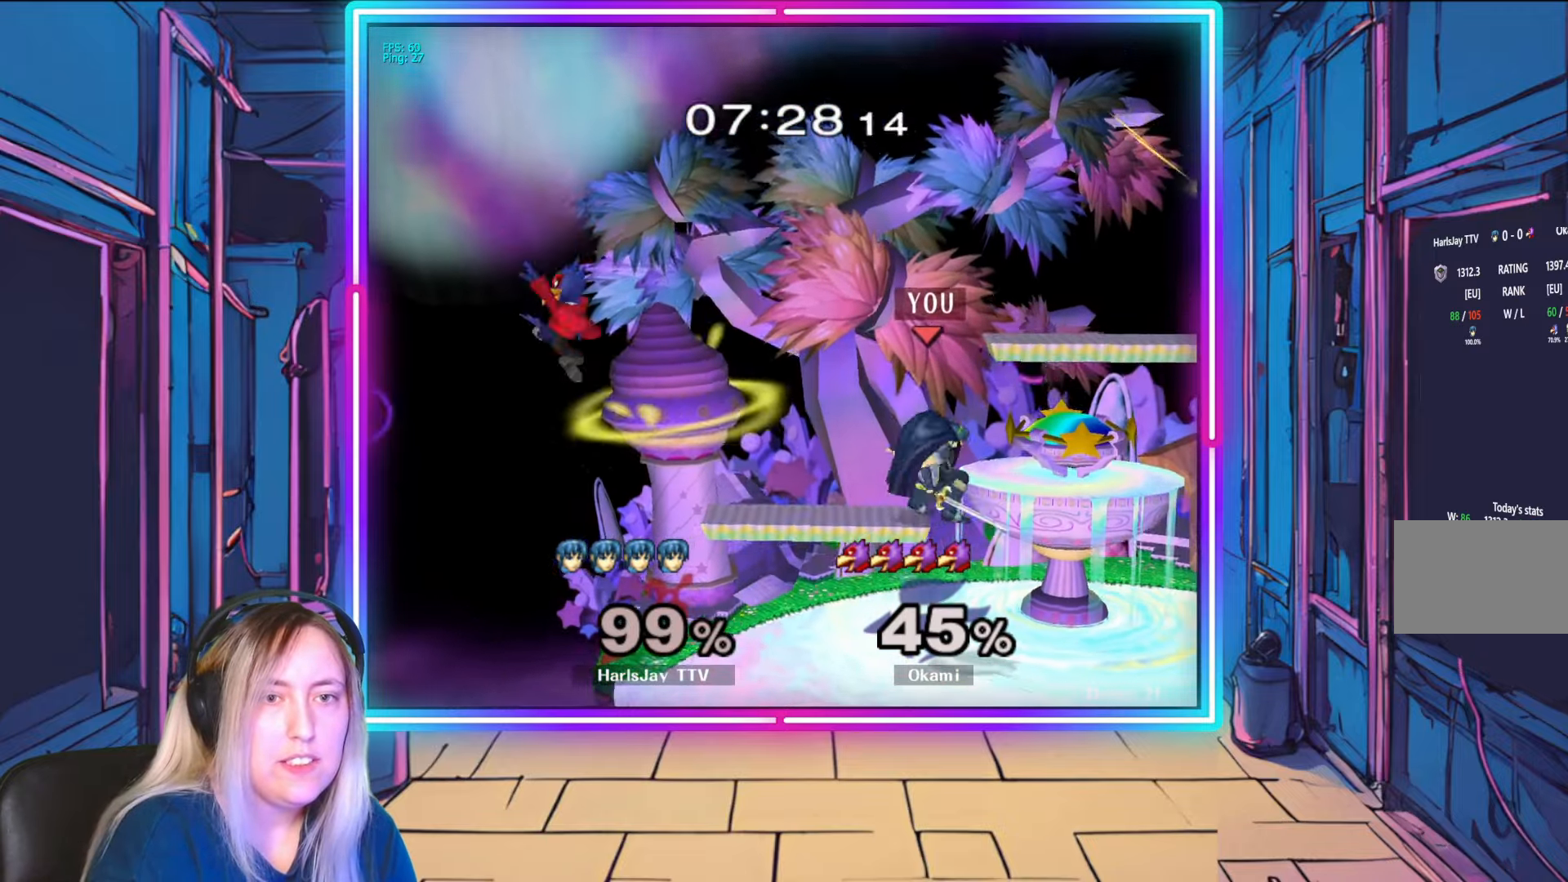
{"buttons": [], "left_stick": "down", "right_stick": "center", "events": [[200, "left_stick", "down"], [400, "left_stick", "down-left"], [500, "left_stick", "down"]]}
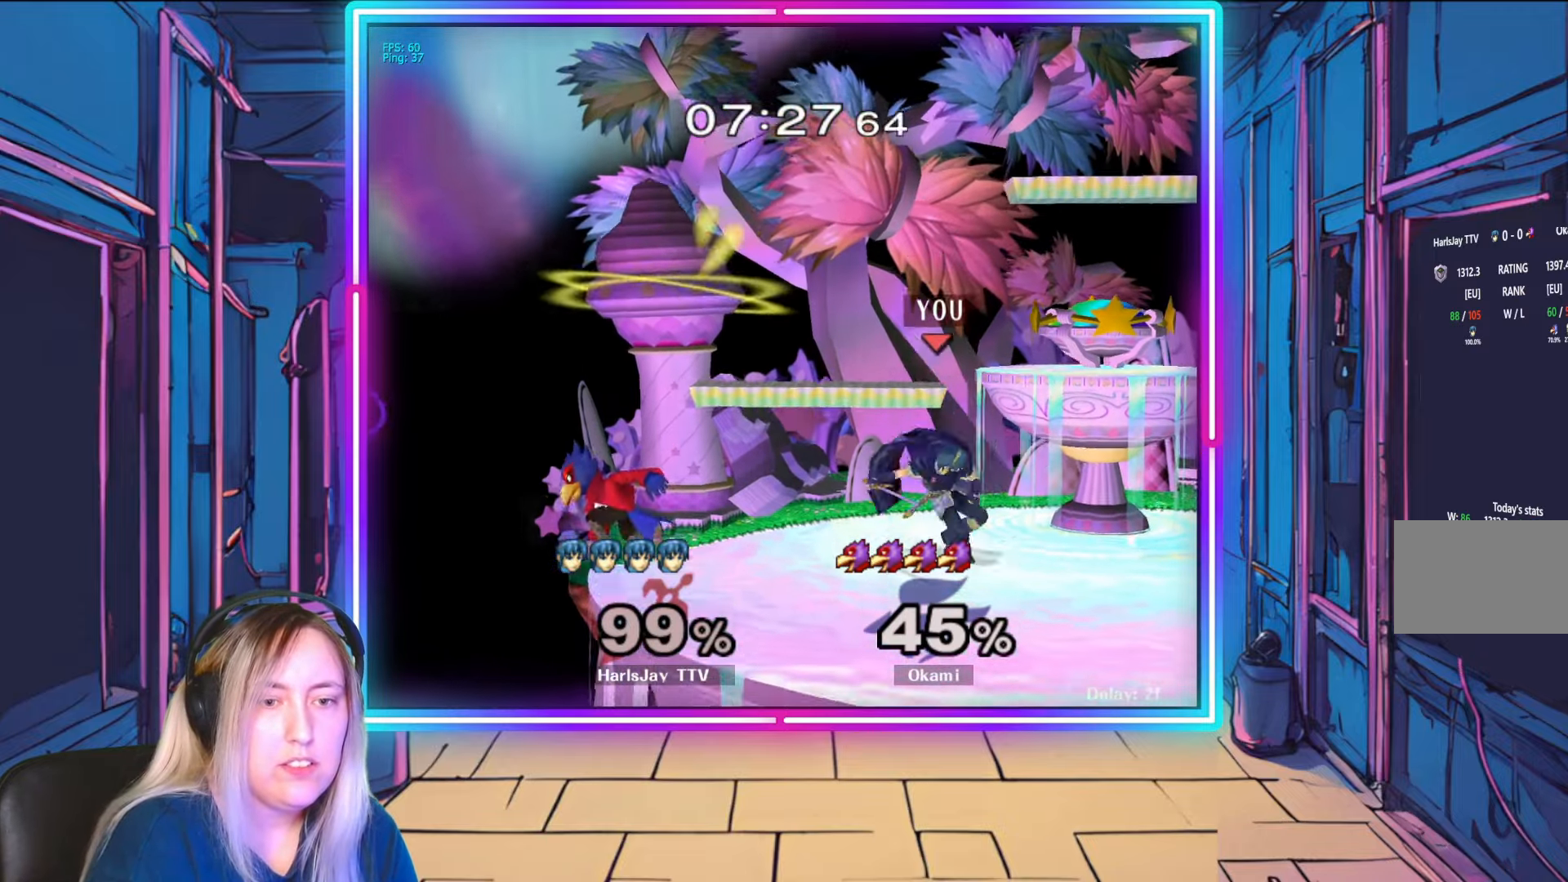
{"buttons": ["A"], "left_stick": "down-right", "right_stick": "center", "events": [[150, "right_stick", "left"], [183, "left_stick", "down-left"], [317, "A", "down"], [317, "left_stick", "left"], [317, "right_stick", "center"], [500, "left_stick", "down-right"]]}
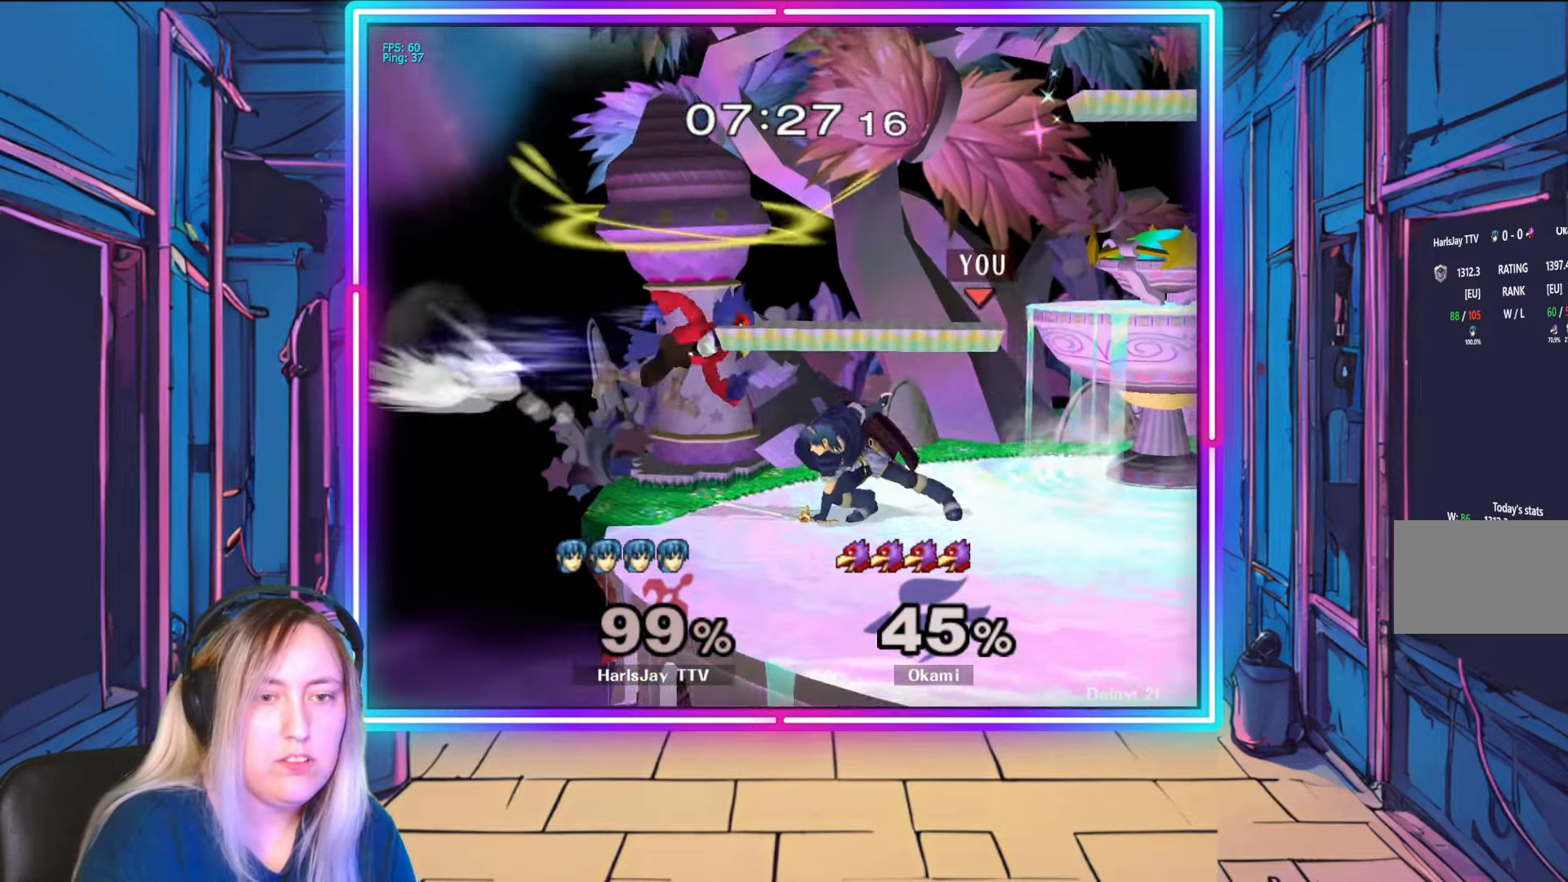
{"buttons": [], "left_stick": "center", "right_stick": "center", "events": [[17, "A", "up"], [83, "left_stick", "down"], [150, "A", "down"], [233, "A", "up"], [283, "left_stick", "down-right"], [383, "left_stick", "right"], [483, "left_stick", "center"]]}
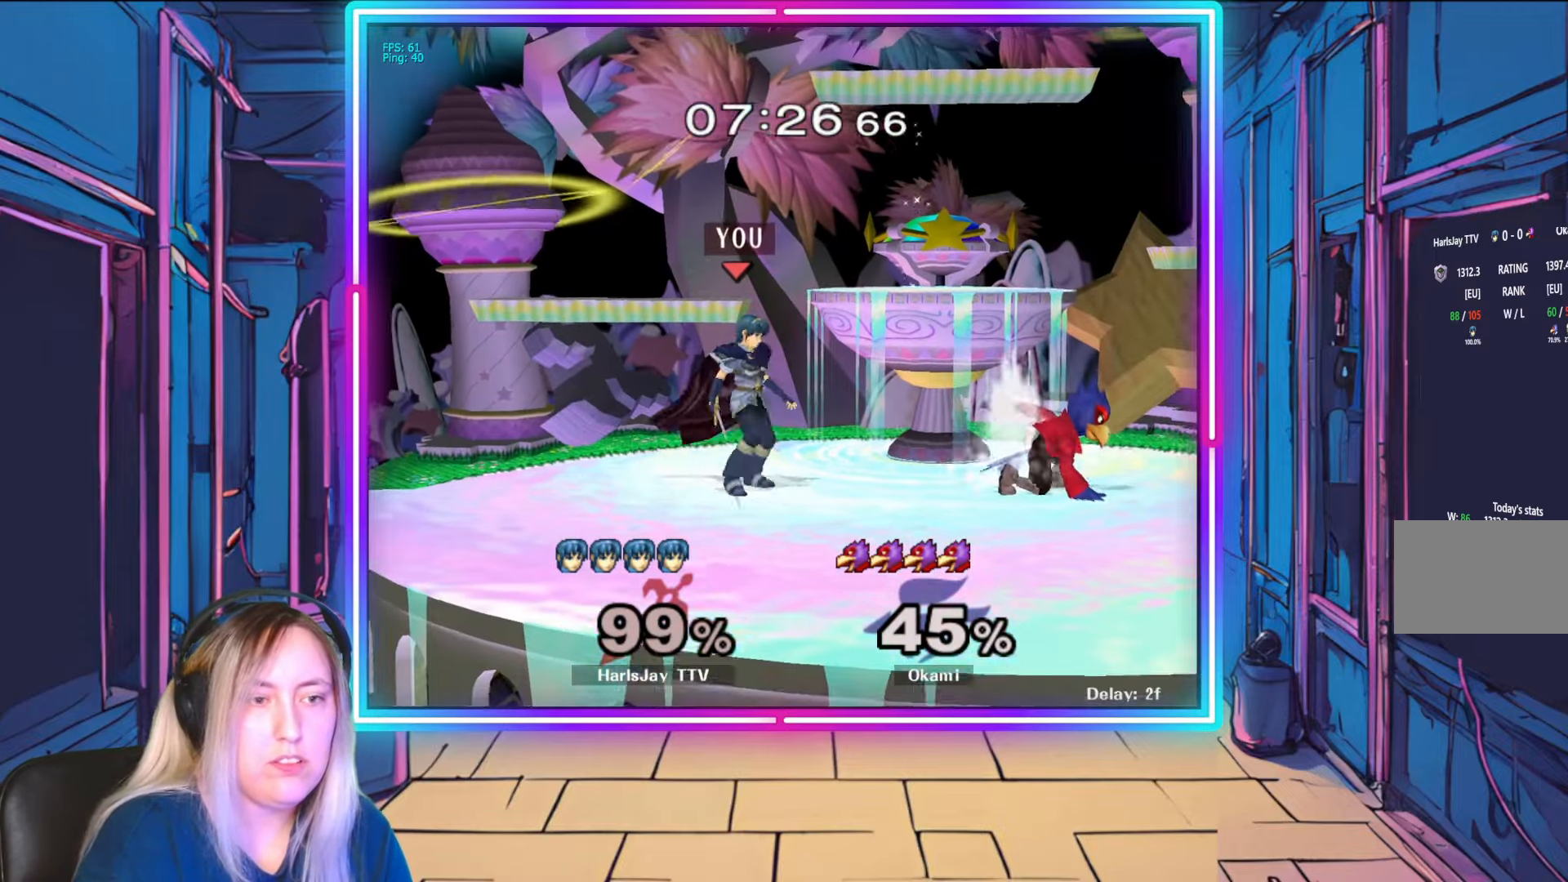
{"buttons": ["A"], "left_stick": "down-right", "right_stick": "center", "events": [[67, "left_stick", "right"], [83, "right_stick", "right"], [217, "left_stick", "down-right"], [217, "right_stick", "center"], [333, "left_stick", "right"], [433, "left_stick", "down-right"], [467, "A", "down"]]}
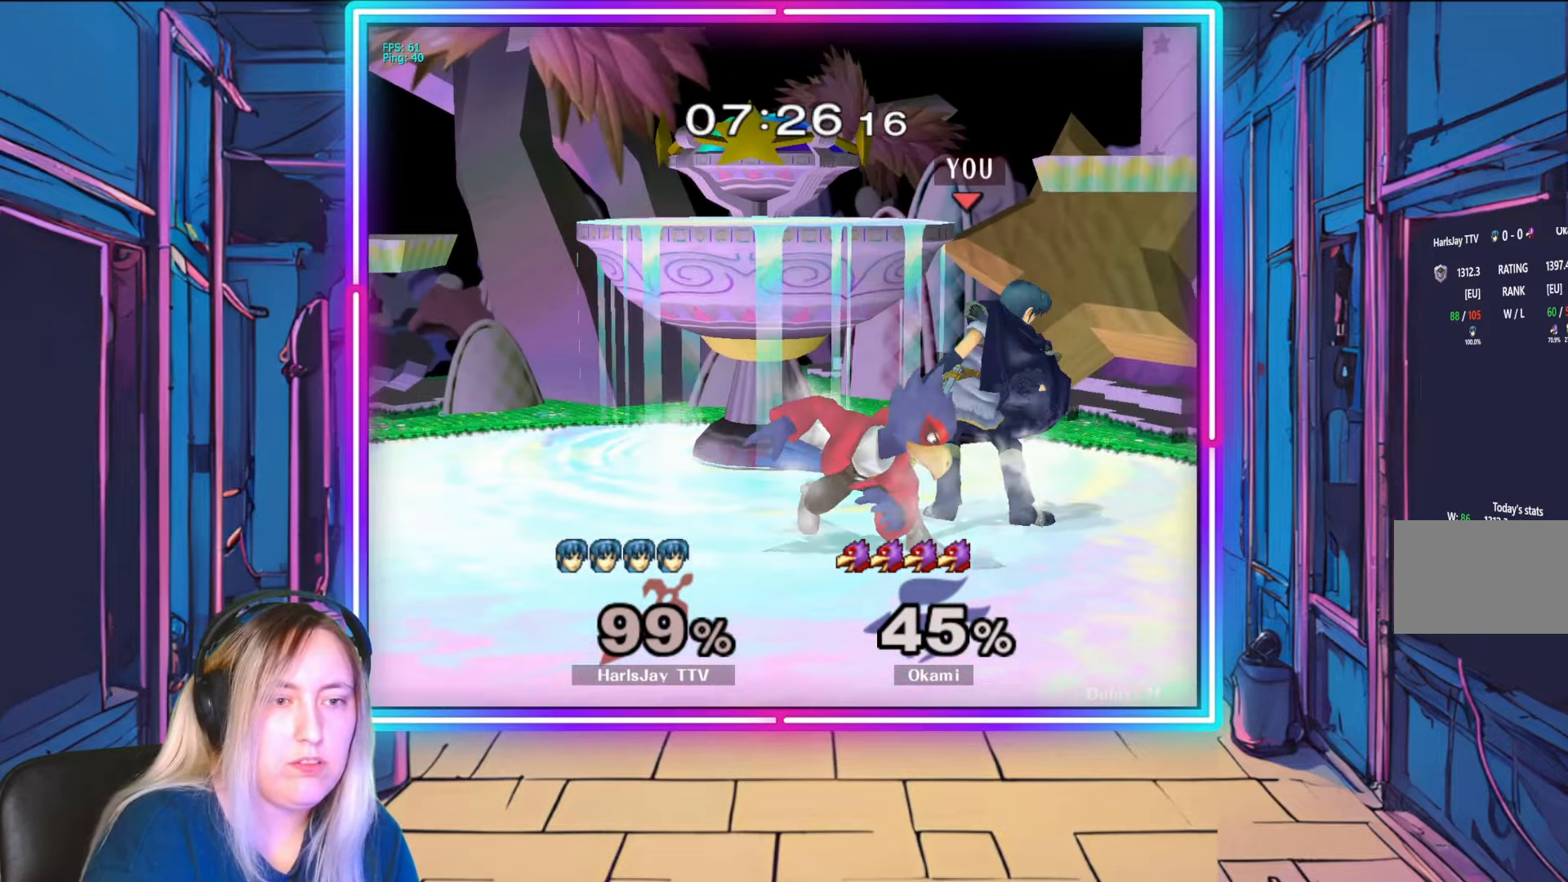
{"buttons": [], "left_stick": "left", "right_stick": "center", "events": [[33, "left_stick", "down"], [83, "A", "up"], [133, "A", "down"], [217, "A", "up"], [333, "left_stick", "center"], [350, "right_stick", "up-left"], [433, "left_stick", "left"], [483, "right_stick", "center"]]}
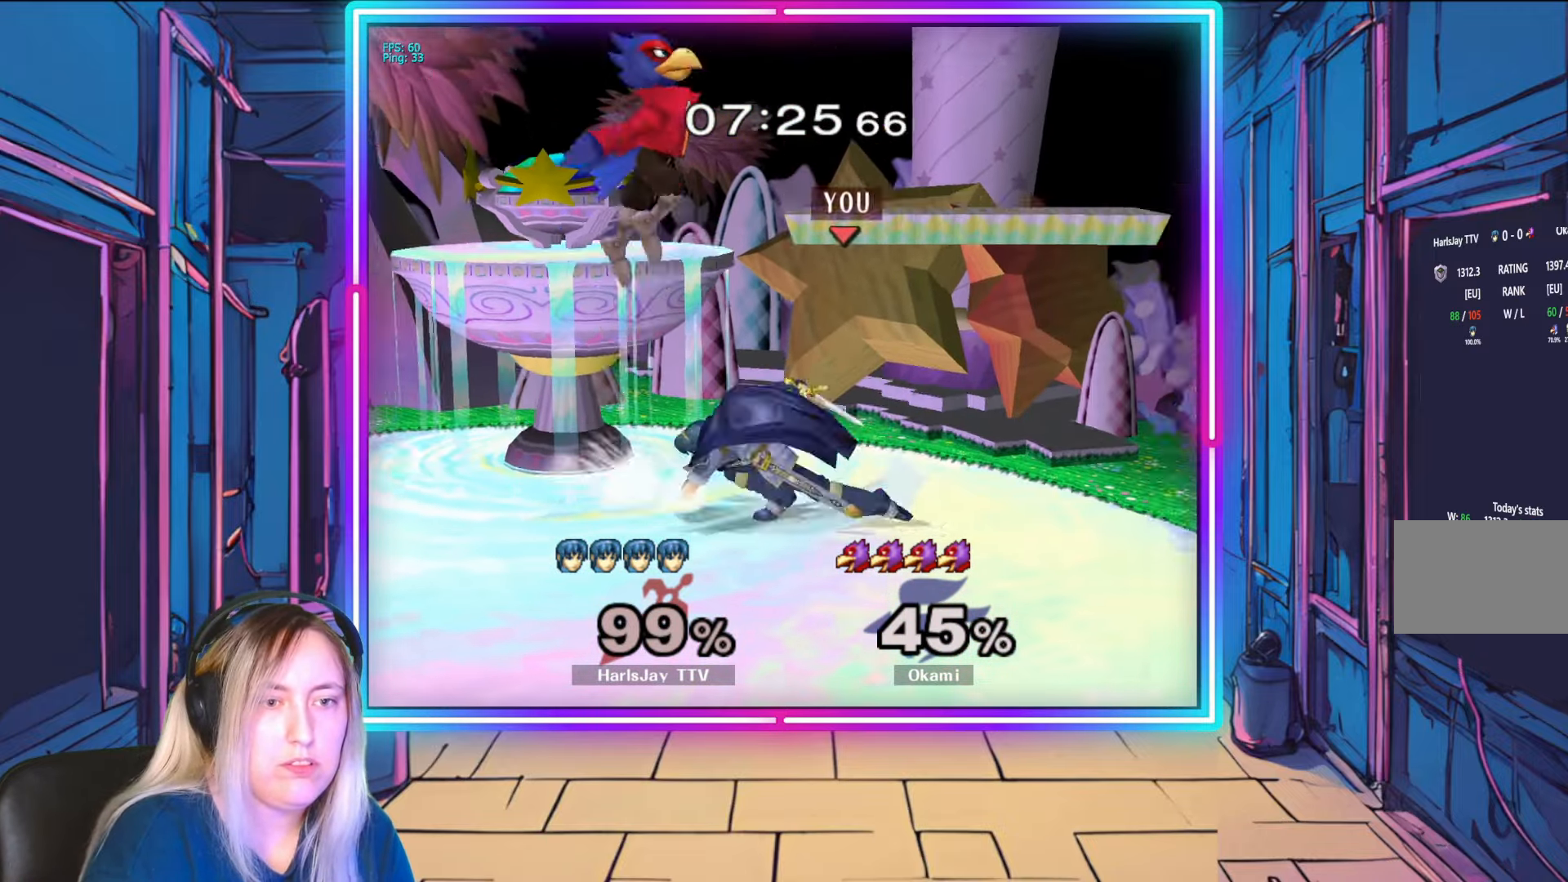
{"buttons": [], "left_stick": "center", "right_stick": "center", "events": [[117, "right_stick", "left"], [183, "left_stick", "up-left"], [233, "right_stick", "center"], [400, "left_stick", "center"]]}
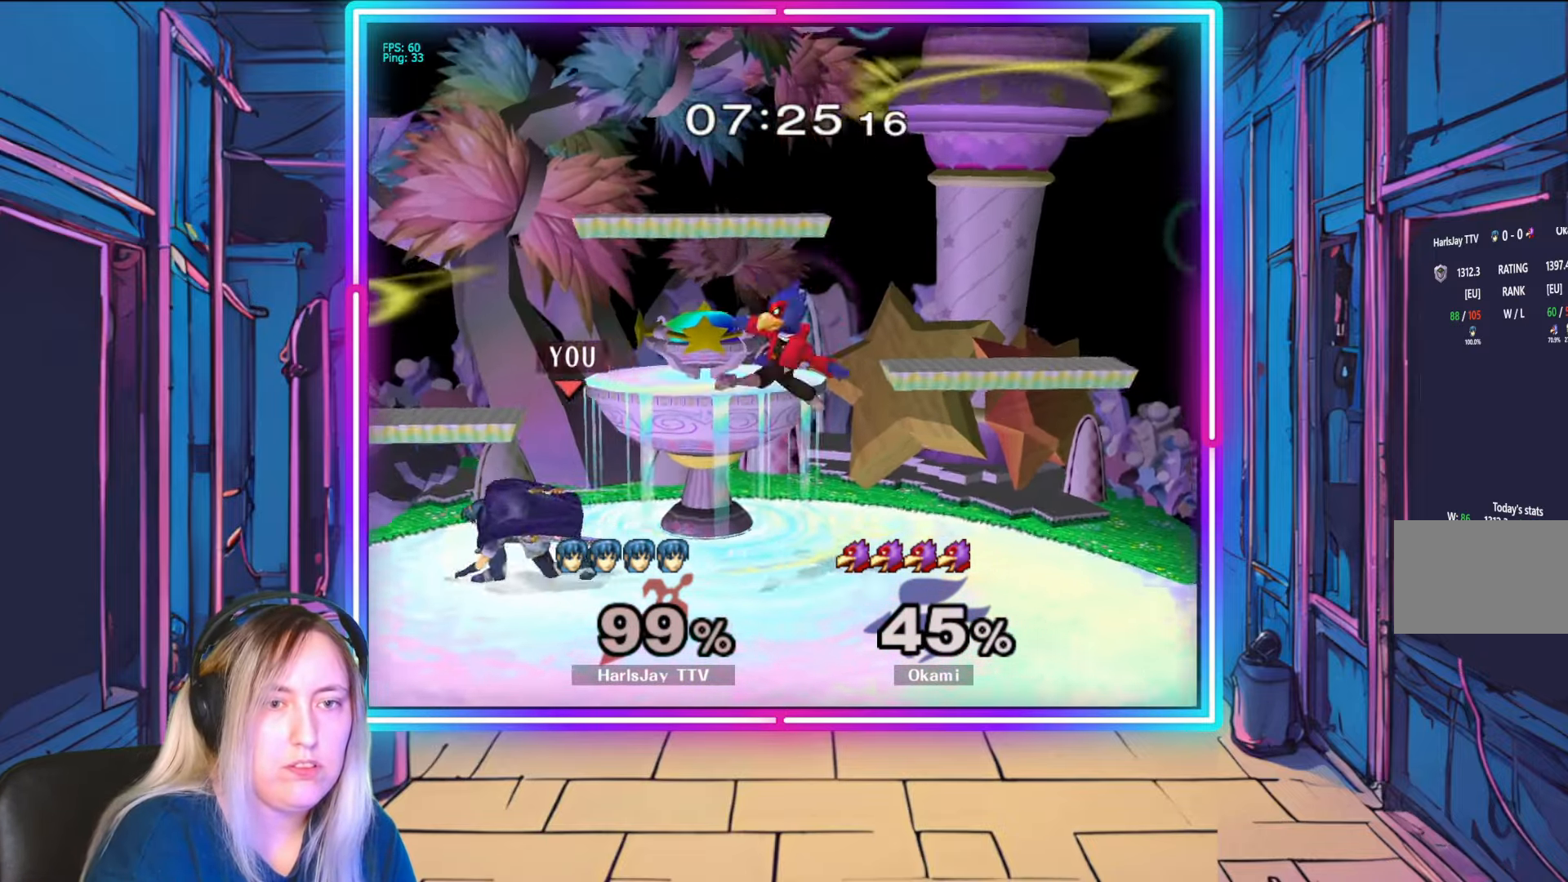
{"buttons": [], "left_stick": "center", "right_stick": "right", "events": [[100, "right_stick", "right"], [217, "right_stick", "center"], [233, "left_stick", "right"], [283, "left_stick", "center"], [283, "right_stick", "right"]]}